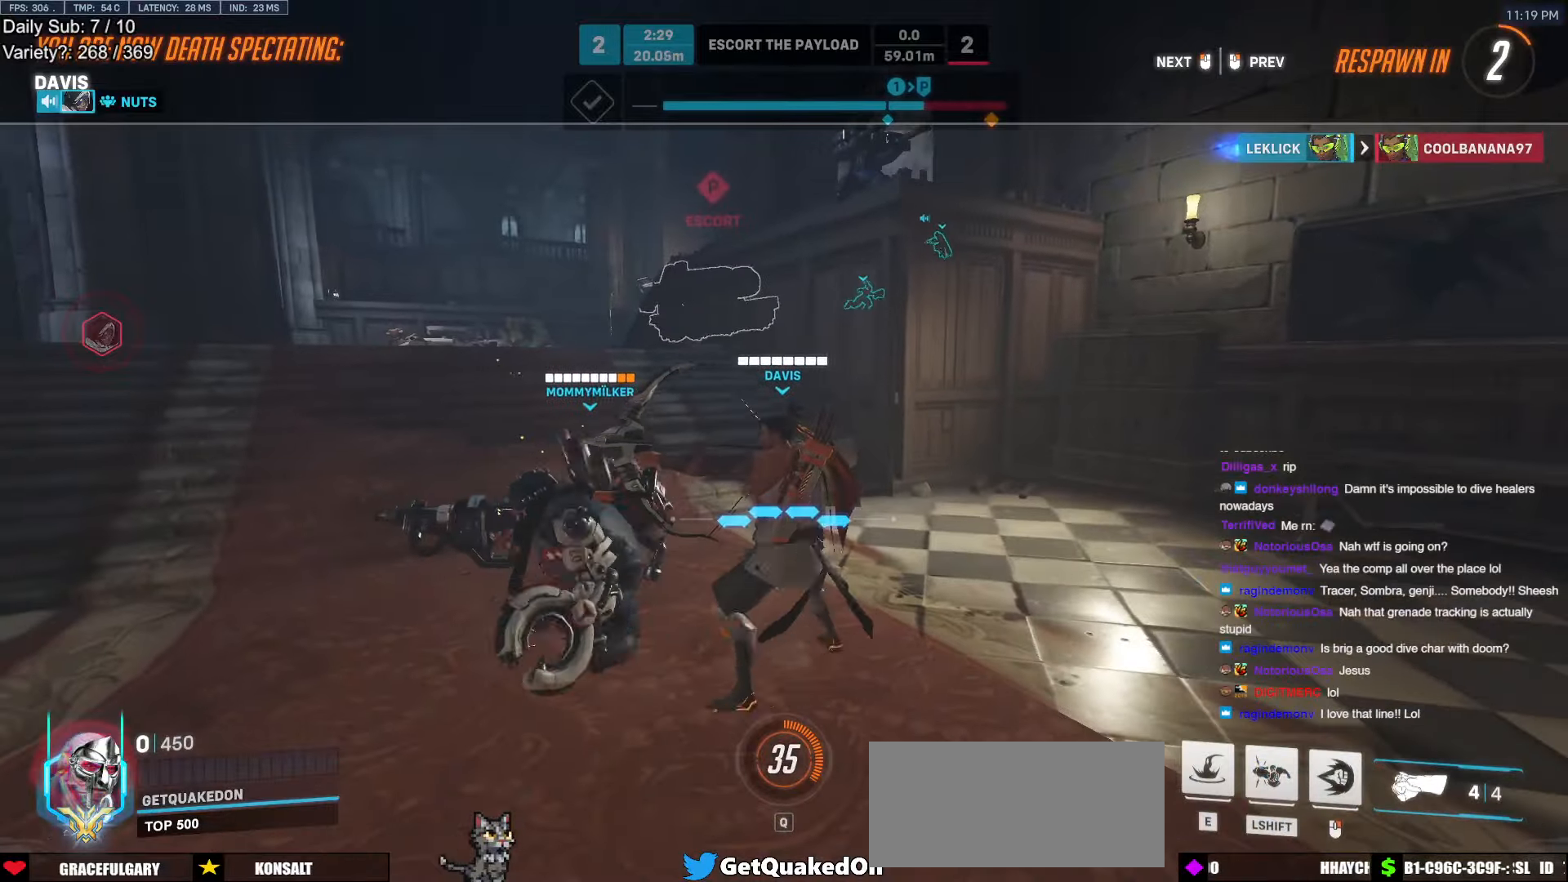
Gameplay with keyboard and mouse; each line is a JSON object with the keys and mouse buttons held at the frame after it. "events" lists presses ("down") and releases ("up") of "a", "ctrl", "d", "e", "f", "melee", "q", "r", "s", "shift", "space", "w", "mouse_left" and "mouse_right" between this image and that frame as [ms after this image, input, new state], when the widget could be followed in between. "mouse_left", "mouse_right" = the "left", "right" buttons of the "mouse" list. No other keys are recorded. Mouse movement is not recorded. Key names are as the overlay labels them; some are game actions (e.g. jump) rather than physical keys.
{"keys": [], "mouse": [], "events": [[133, "mouse_left", "down"], [233, "mouse_left", "up"]]}
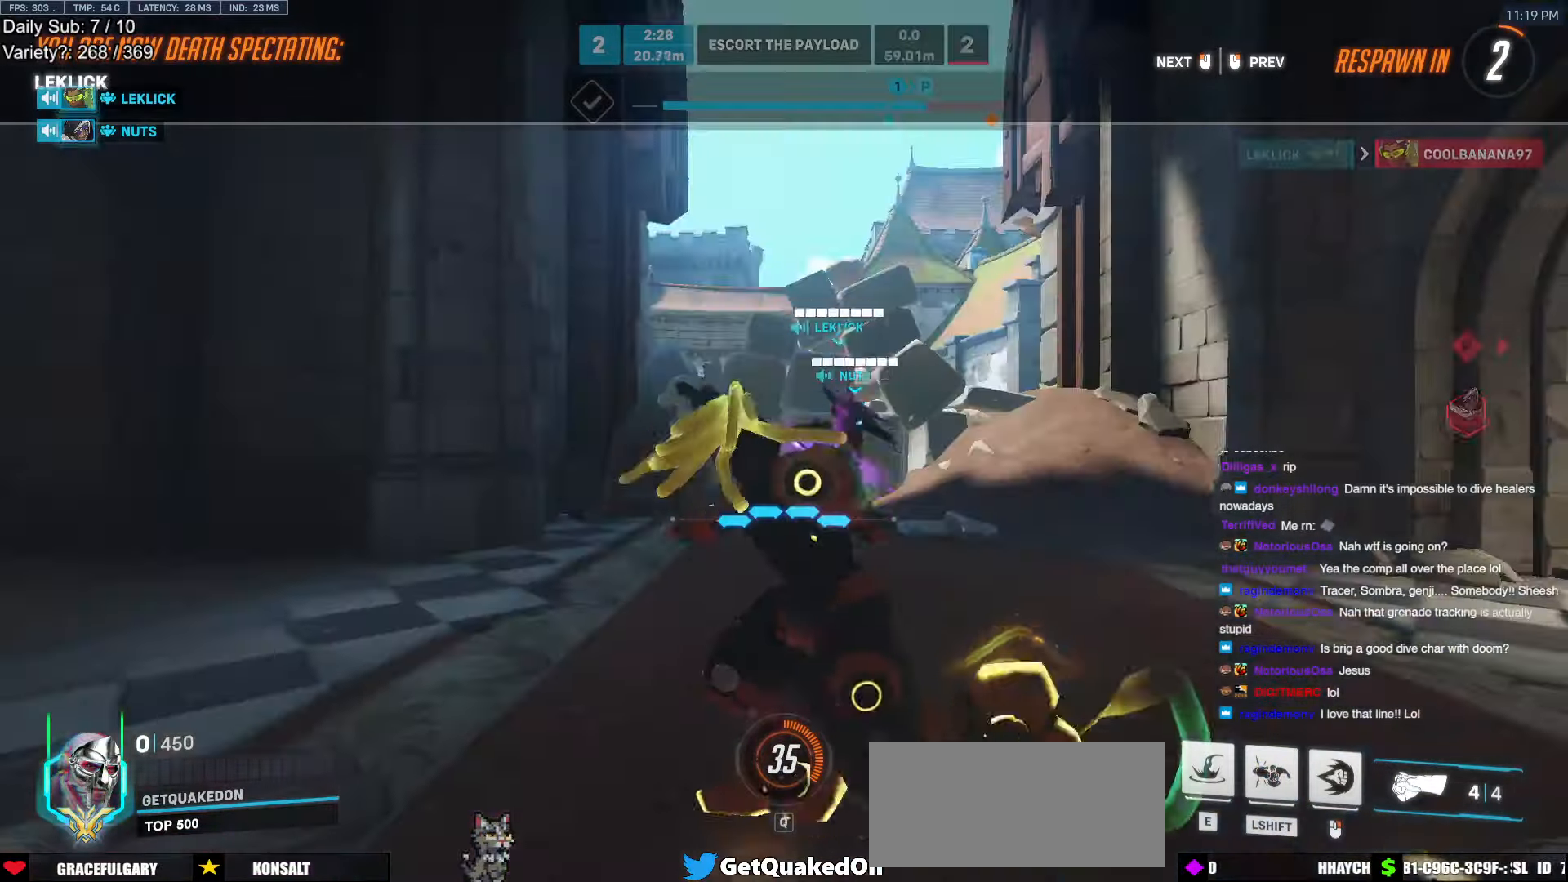
{"keys": ["w"], "mouse": ["left"], "events": [[16, "mouse_left", "down"], [100, "mouse_left", "up"], [233, "w", "down"], [383, "mouse_left", "down"]]}
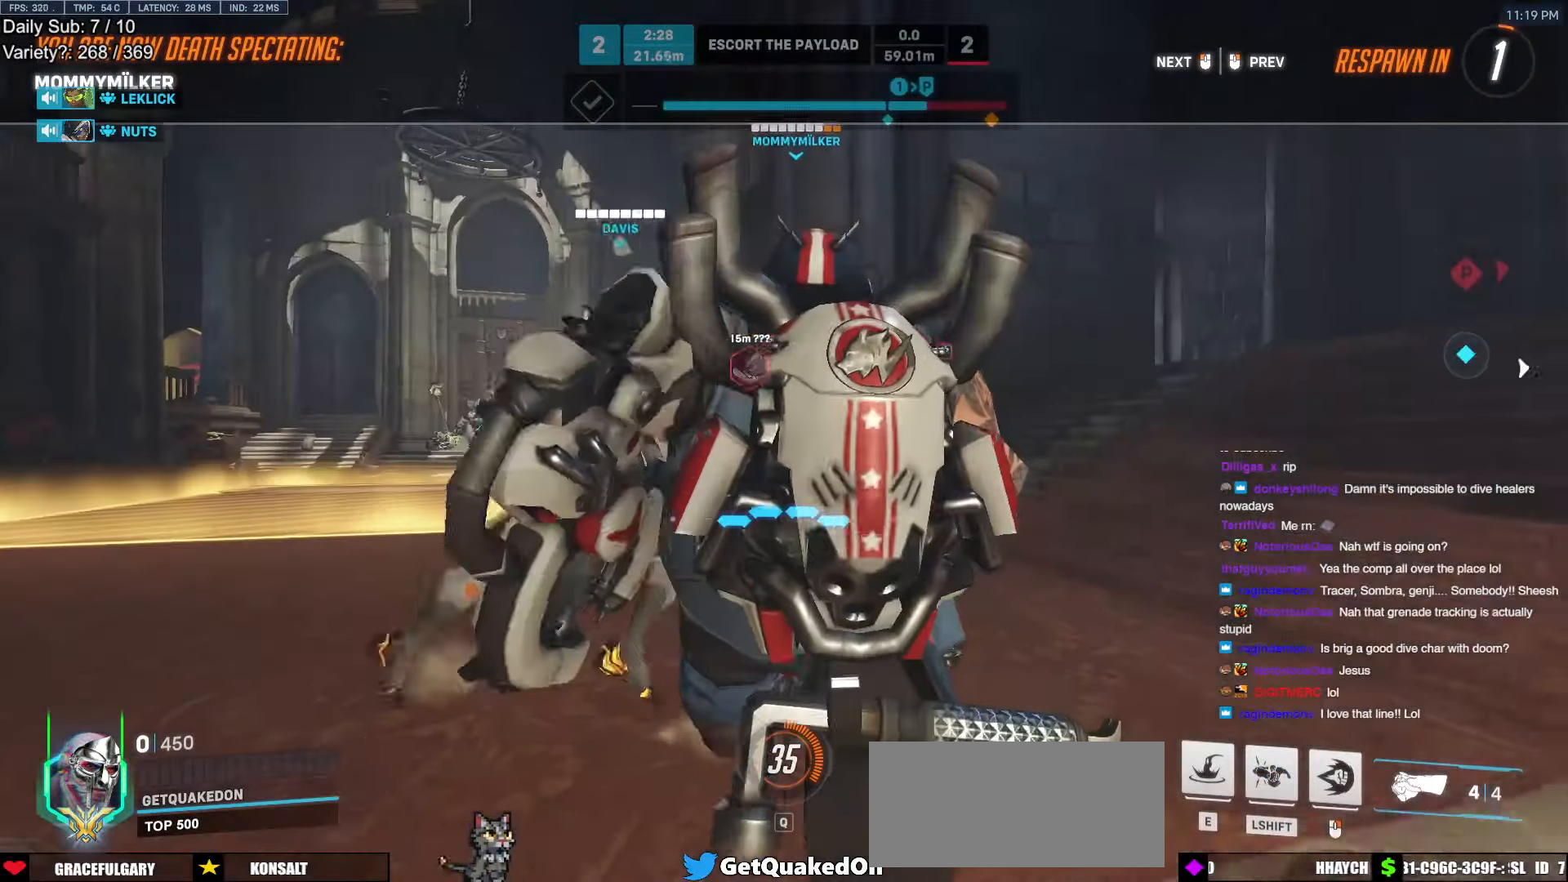
{"keys": ["w"], "mouse": ["left"], "events": [[16, "mouse_left", "up"], [216, "mouse_left", "down"], [350, "mouse_left", "up"], [483, "mouse_left", "down"]]}
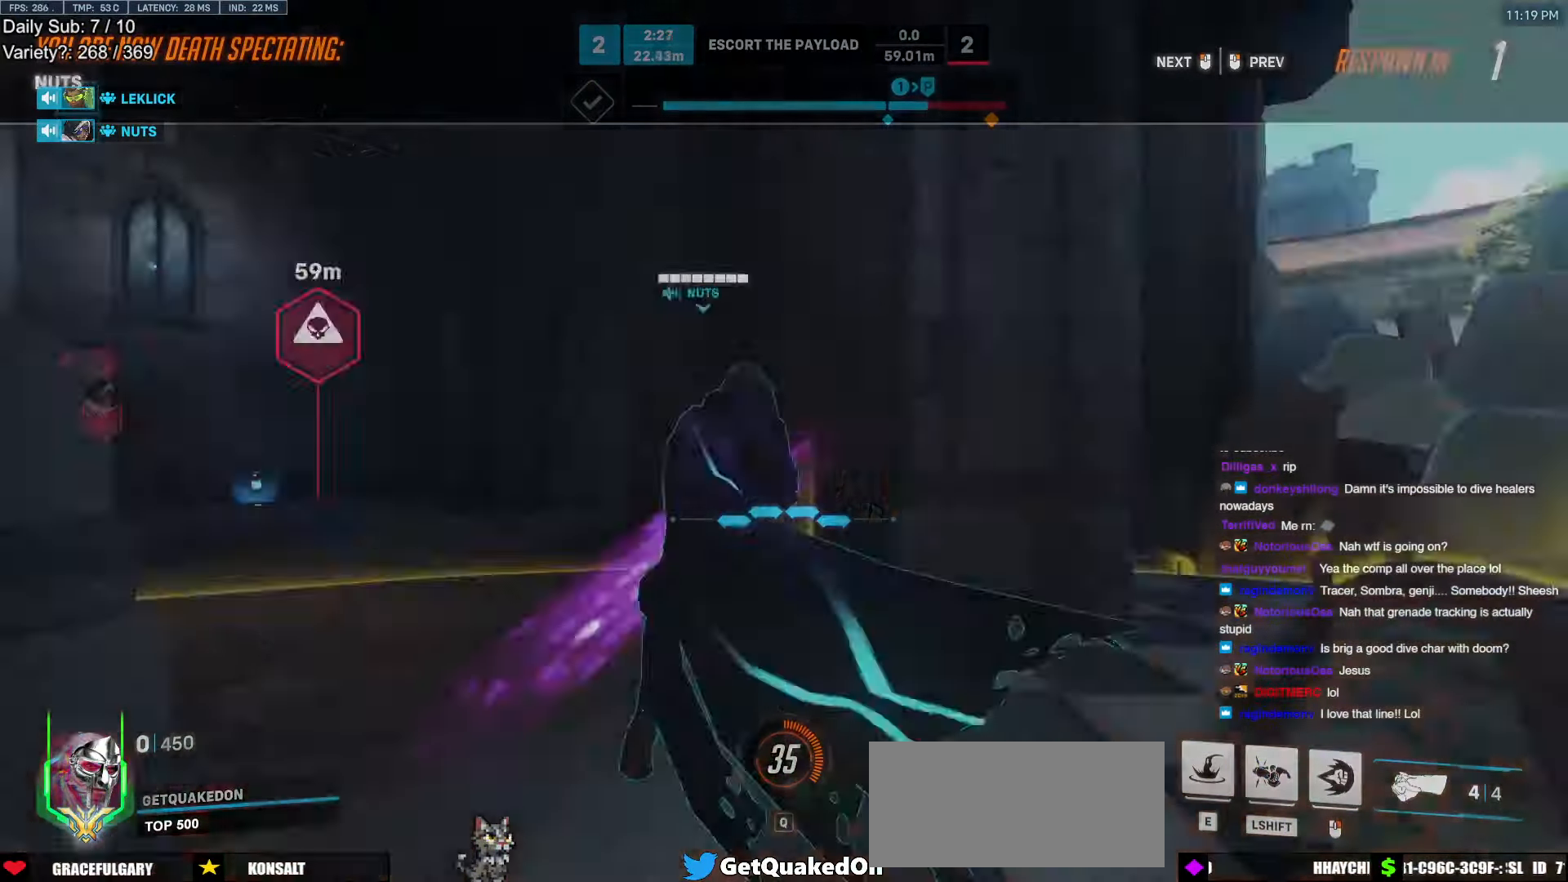
{"keys": ["w"], "mouse": [], "events": [[133, "mouse_left", "up"]]}
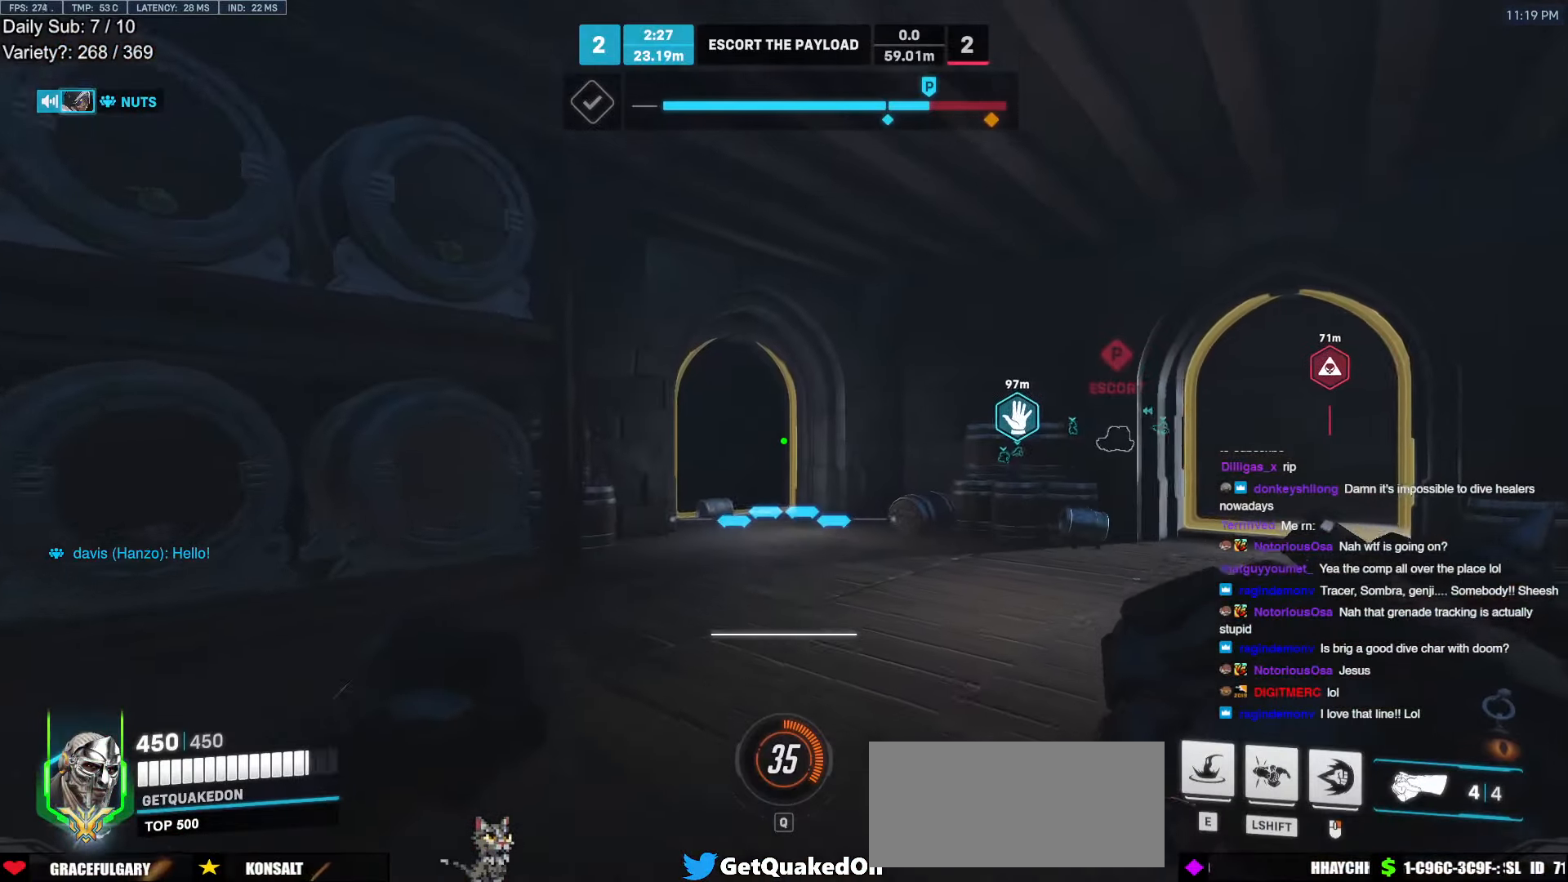
{"keys": ["d", "space", "w"], "mouse": ["right"], "events": [[233, "mouse_right", "down"], [283, "d", "down"], [433, "space", "down"]]}
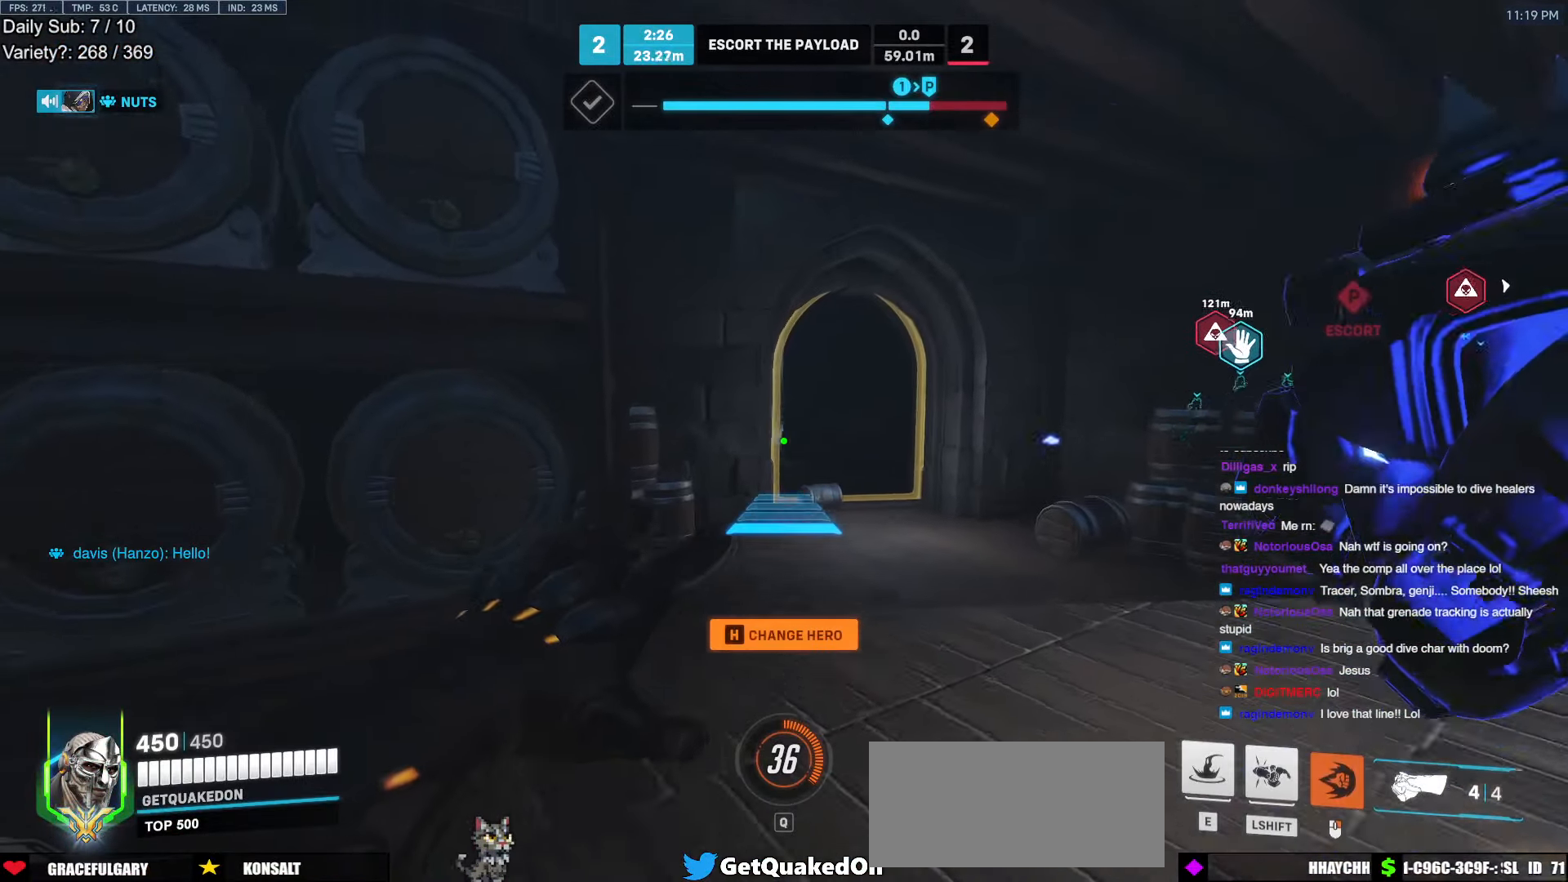
{"keys": ["d"], "mouse": ["right"], "events": [[16, "space", "up"], [350, "w", "up"]]}
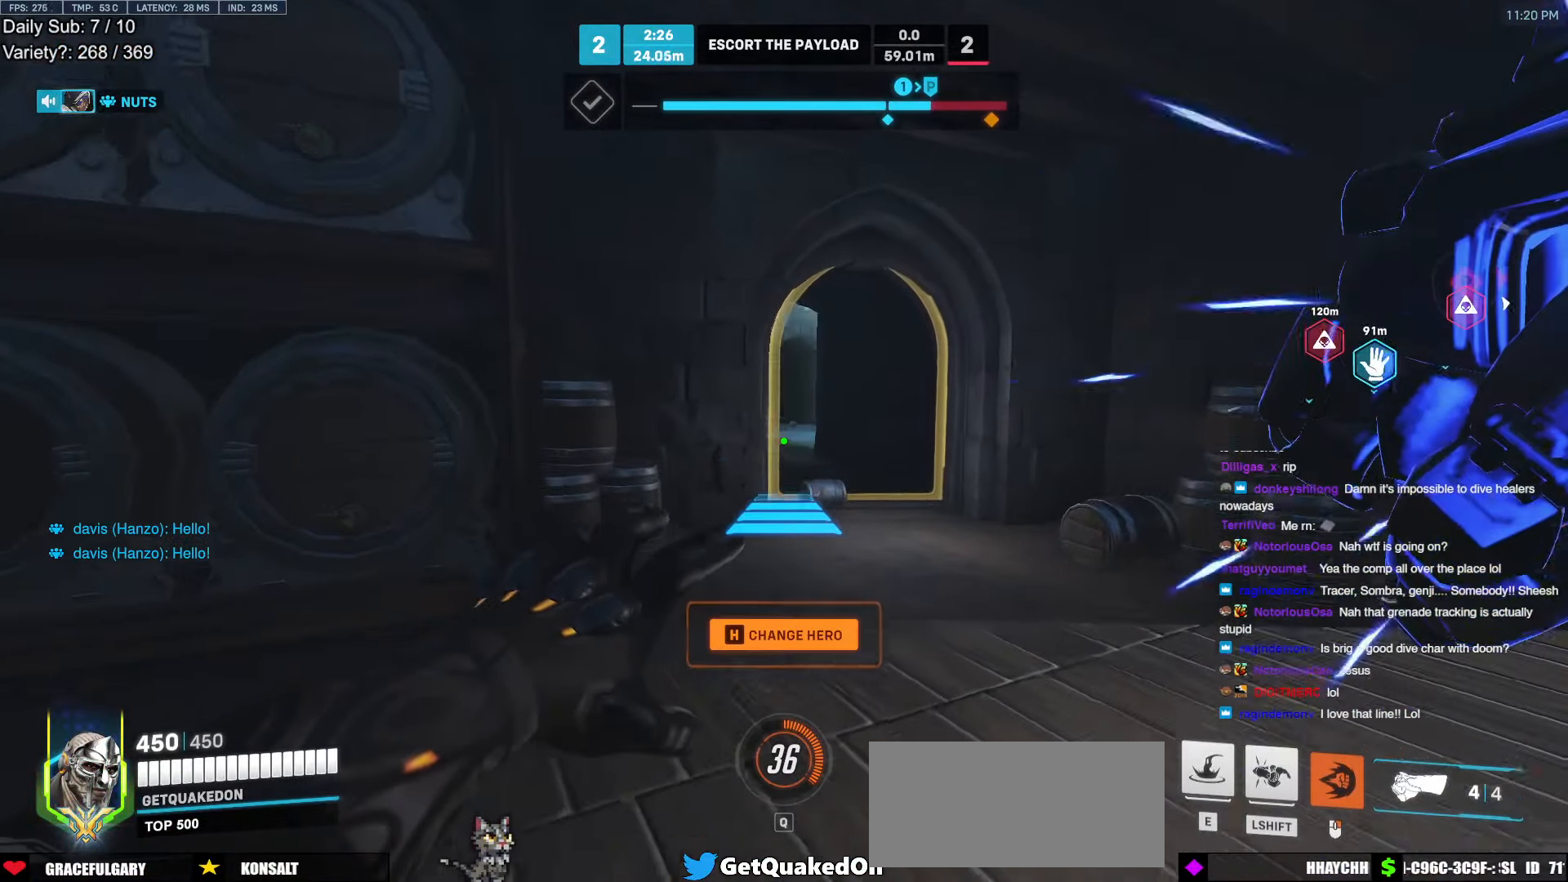
{"keys": ["w"], "mouse": [], "events": [[33, "w", "down"], [366, "d", "up"], [466, "mouse_right", "up"]]}
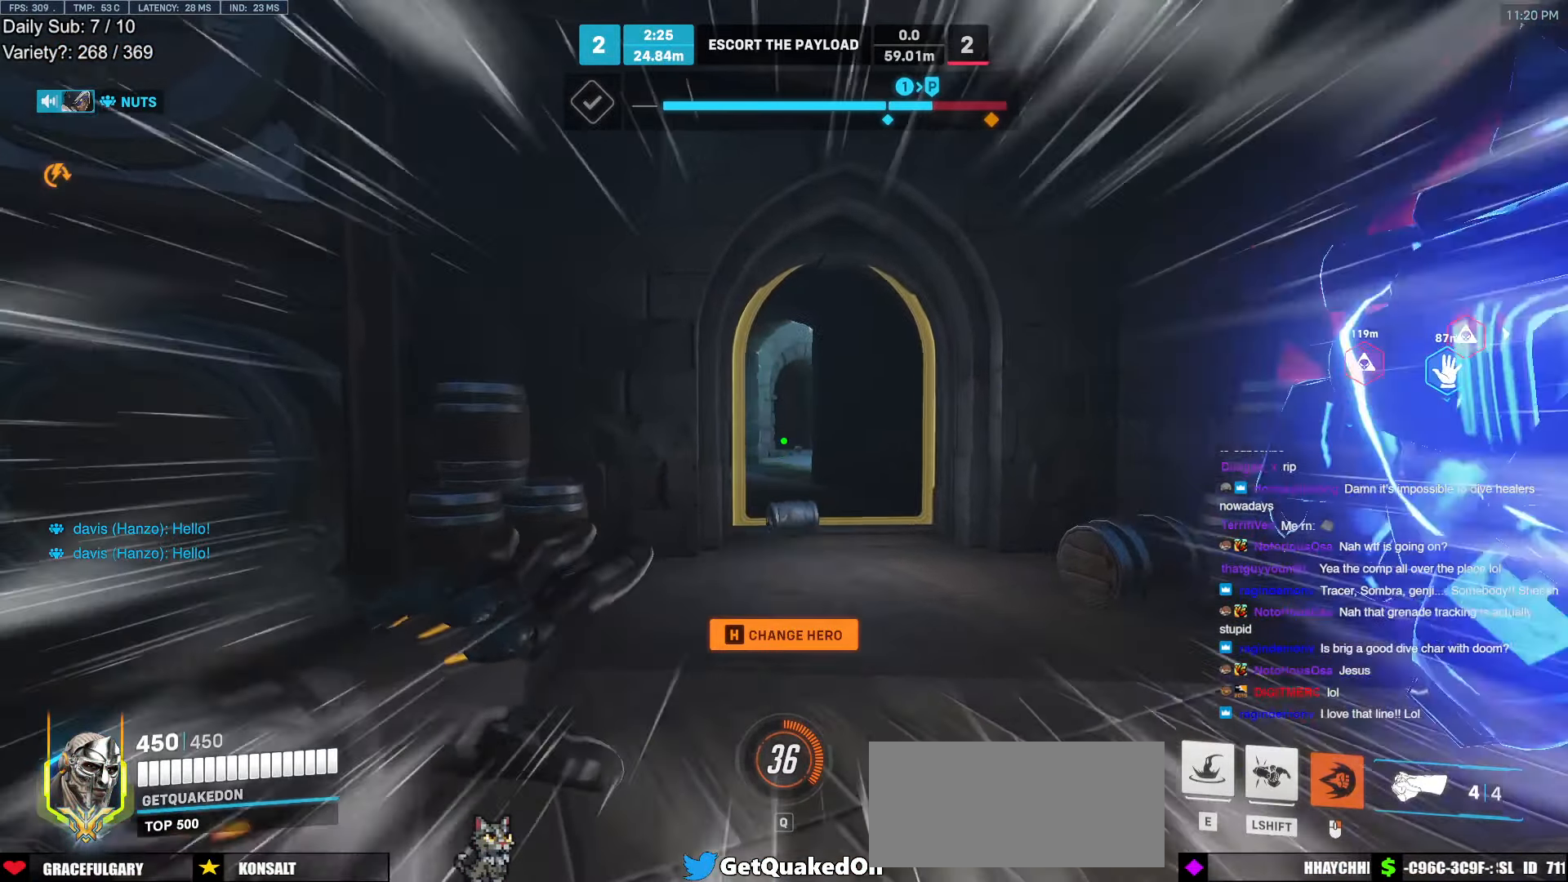
{"keys": ["w"], "mouse": [], "events": [[333, "space", "down"], [383, "e", "down"], [383, "space", "up"], [433, "e", "up"]]}
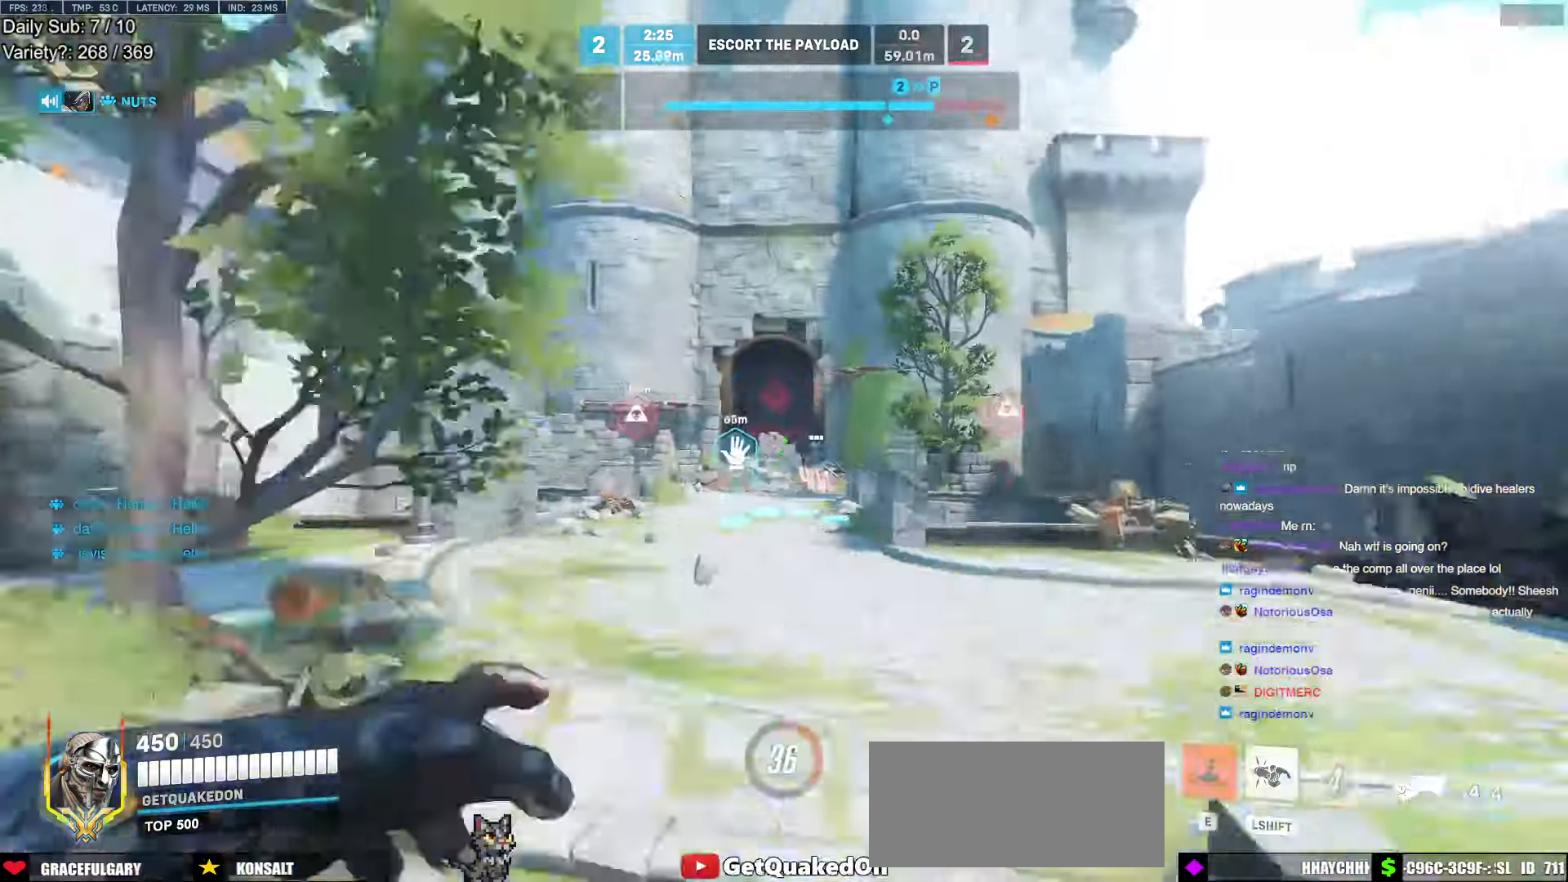
{"keys": ["w"], "mouse": [], "events": []}
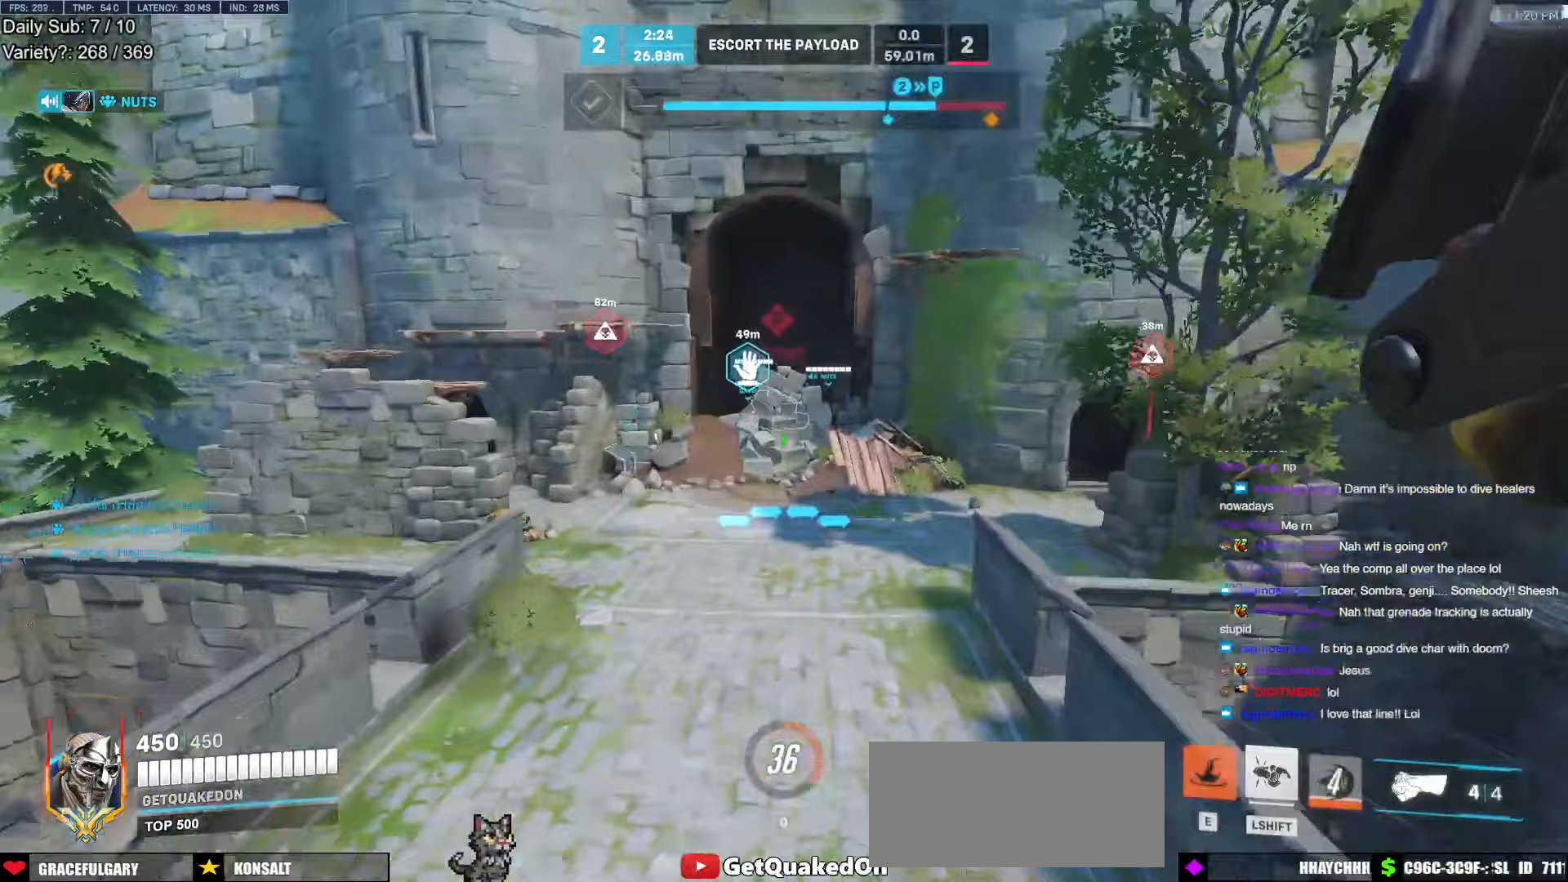
{"keys": ["a", "w"], "mouse": [], "events": [[417, "a", "down"]]}
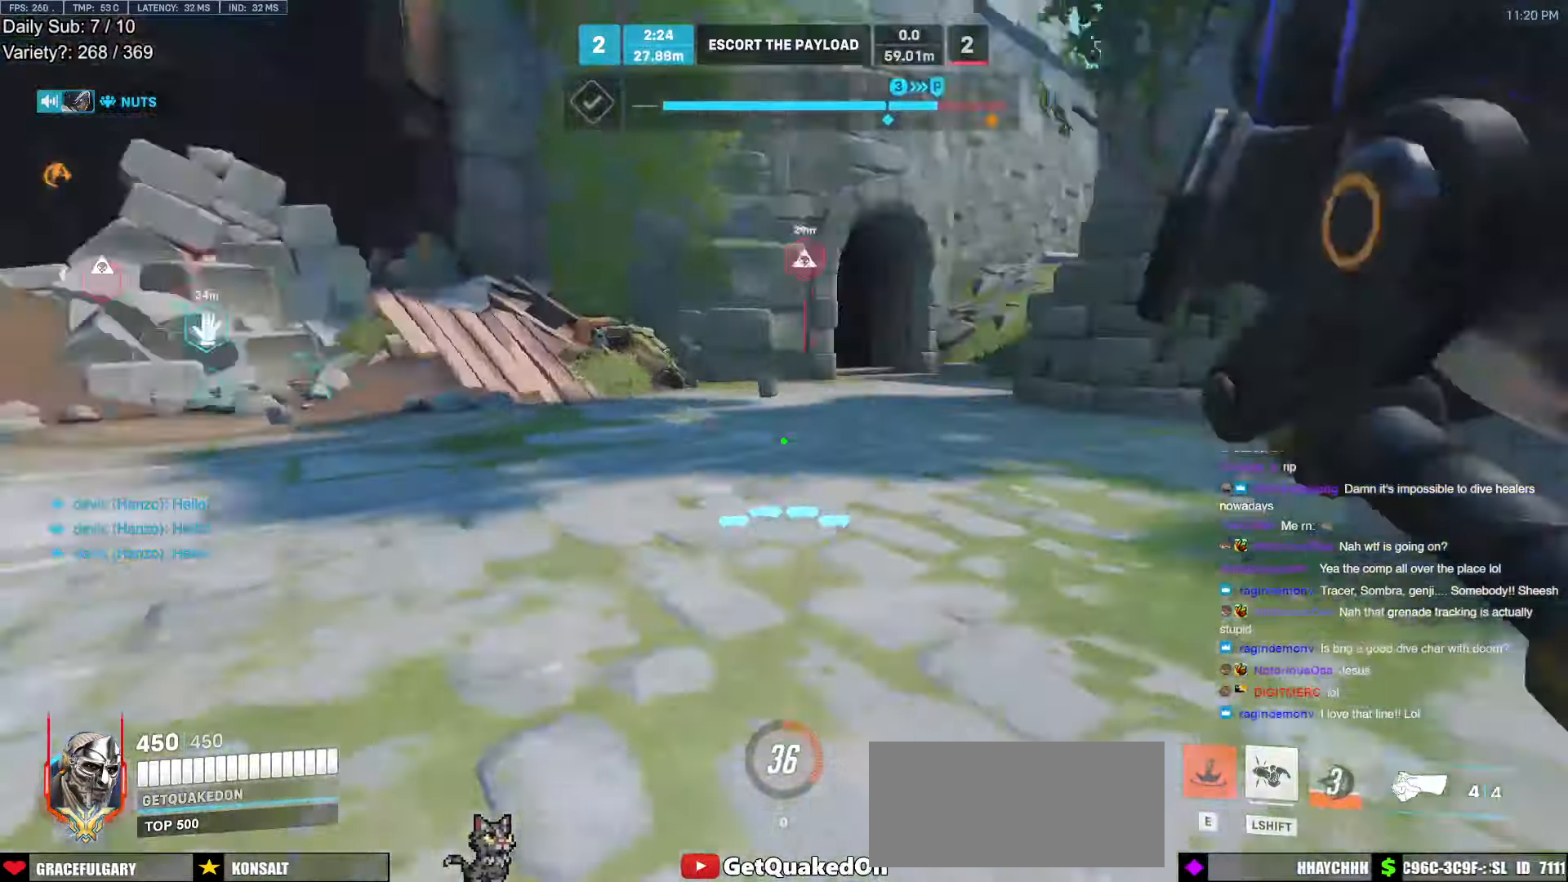
{"keys": ["a", "w"], "mouse": [], "events": [[200, "space", "down"], [283, "space", "up"]]}
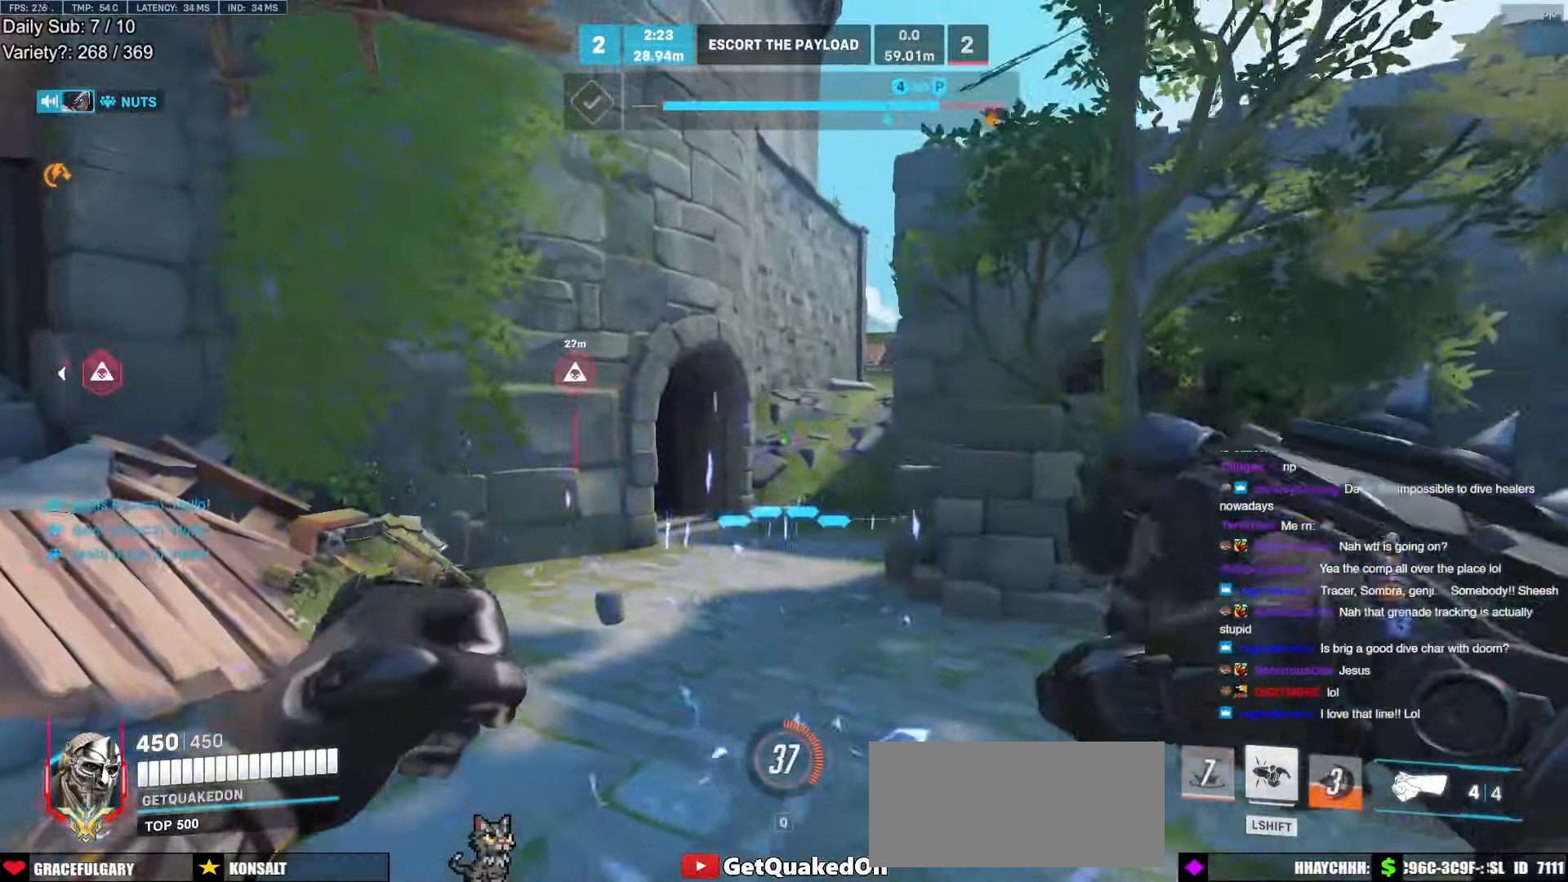
{"keys": ["a", "space"], "mouse": [], "events": [[217, "mouse_left", "down"], [350, "mouse_left", "up"], [350, "w", "up"], [450, "space", "down"]]}
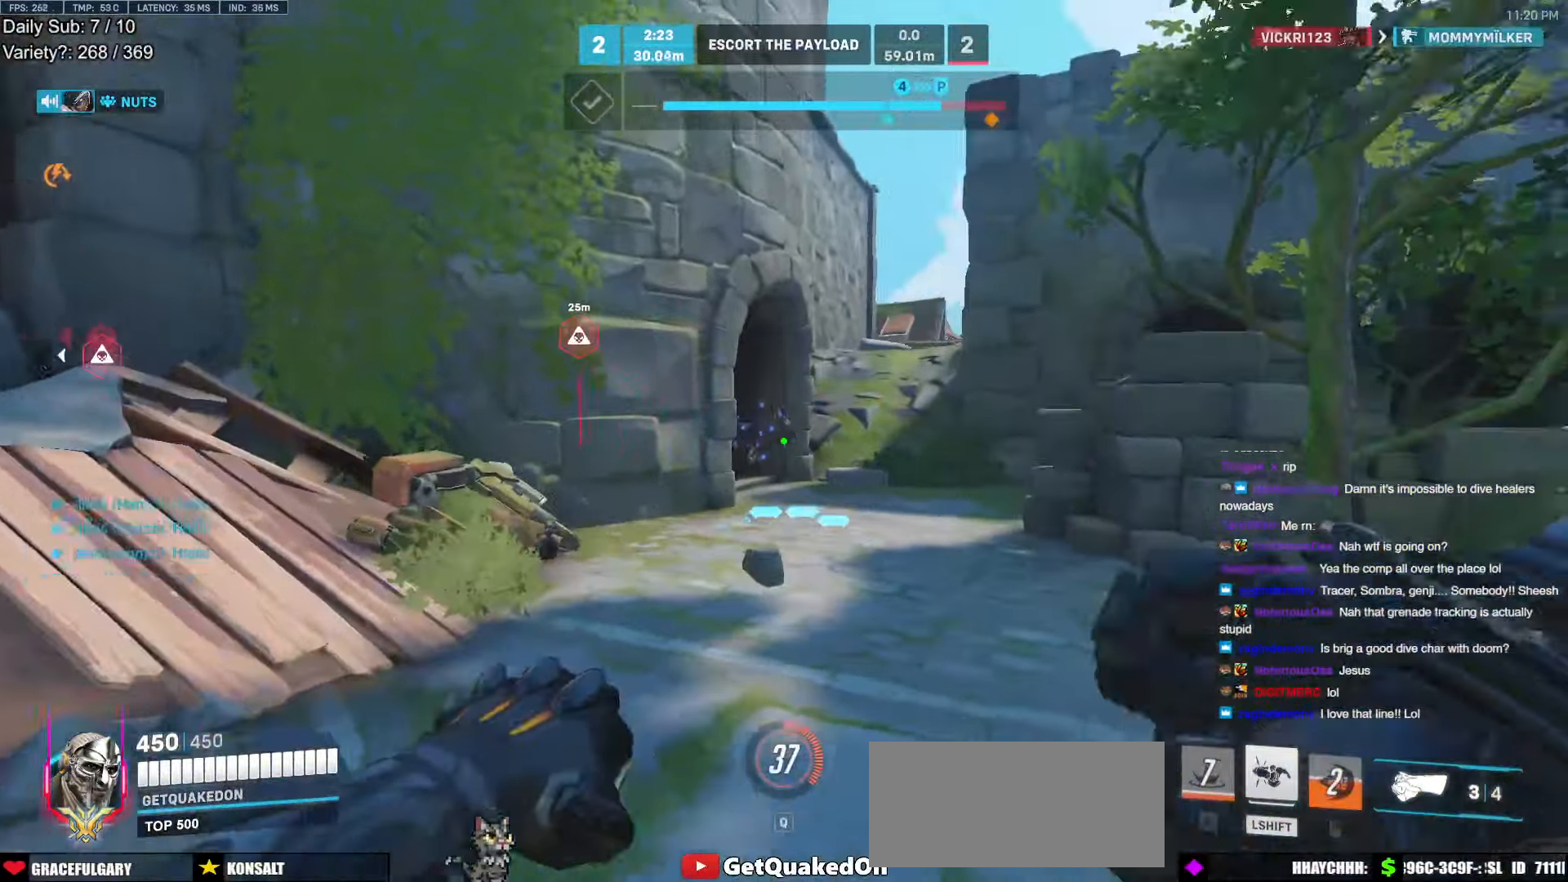
{"keys": ["a", "w"], "mouse": [], "events": [[83, "space", "up"], [233, "mouse_left", "down"], [317, "mouse_left", "up"], [417, "w", "down"]]}
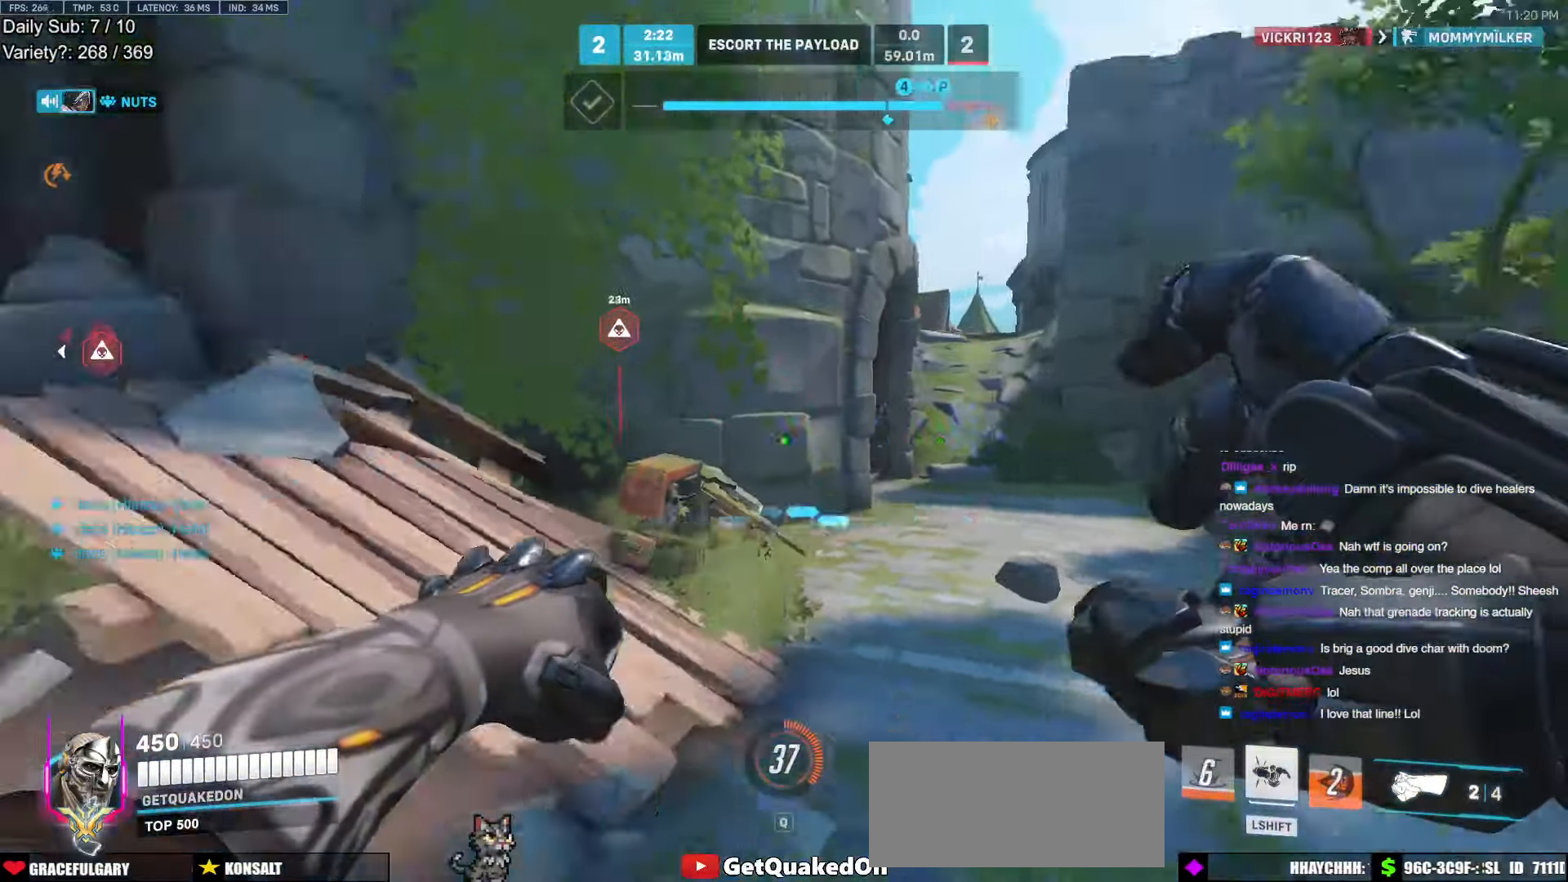
{"keys": ["a", "w"], "mouse": [], "events": [[100, "a", "up"], [233, "space", "down"], [333, "space", "up"], [383, "a", "down"]]}
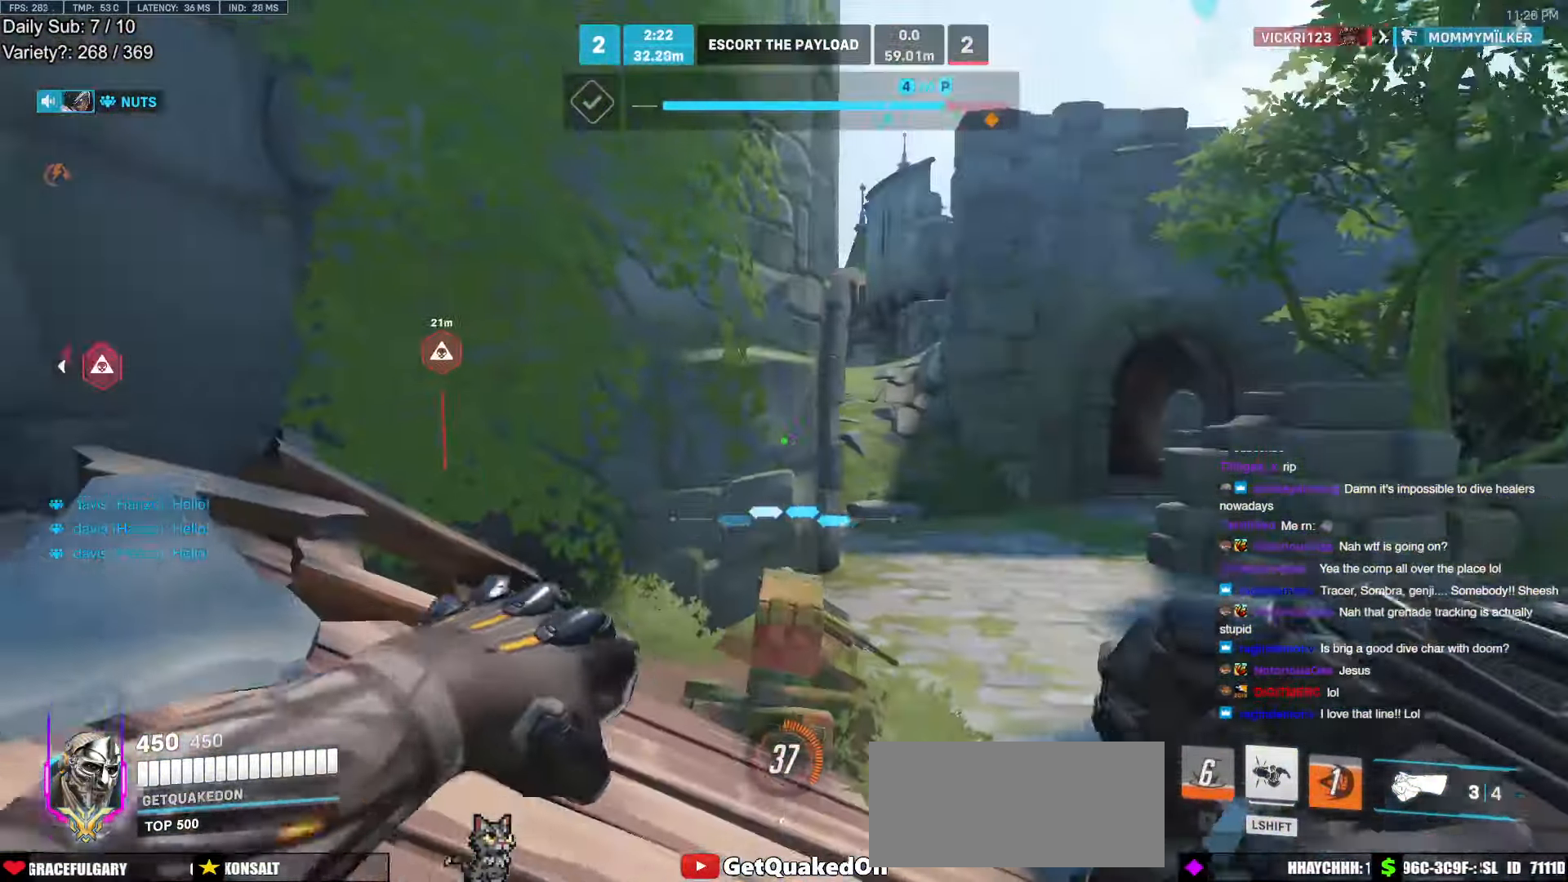
{"keys": ["a", "s"], "mouse": ["left"], "events": [[217, "w", "up"], [300, "space", "down"], [350, "mouse_left", "down"], [400, "s", "down"], [450, "space", "up"]]}
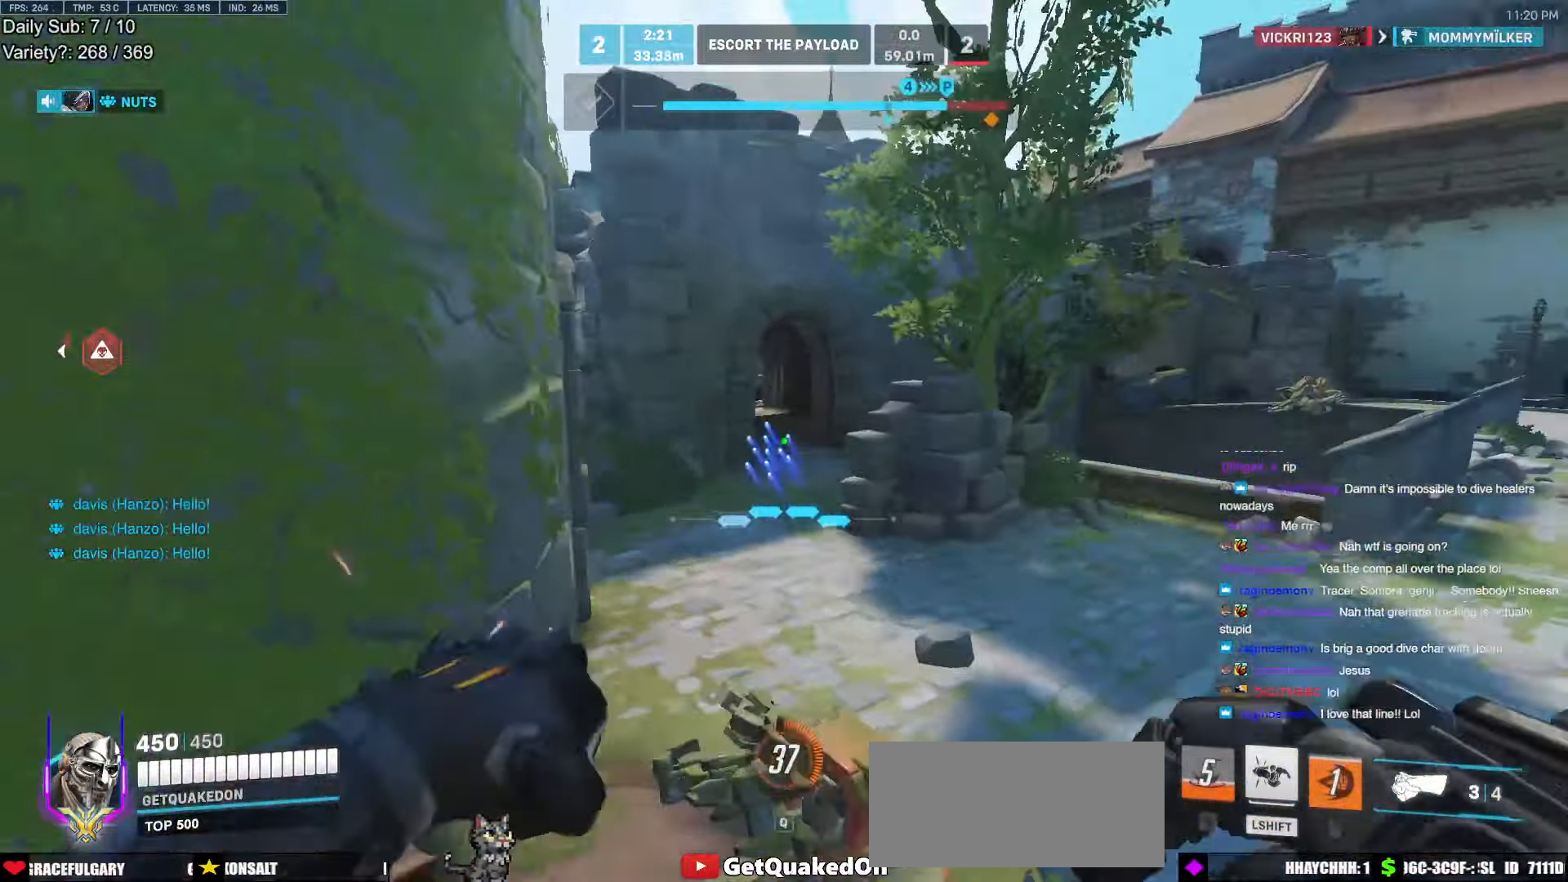
{"keys": ["s"], "mouse": [], "events": [[317, "space", "down"], [367, "a", "up"], [367, "mouse_left", "up"], [467, "space", "up"]]}
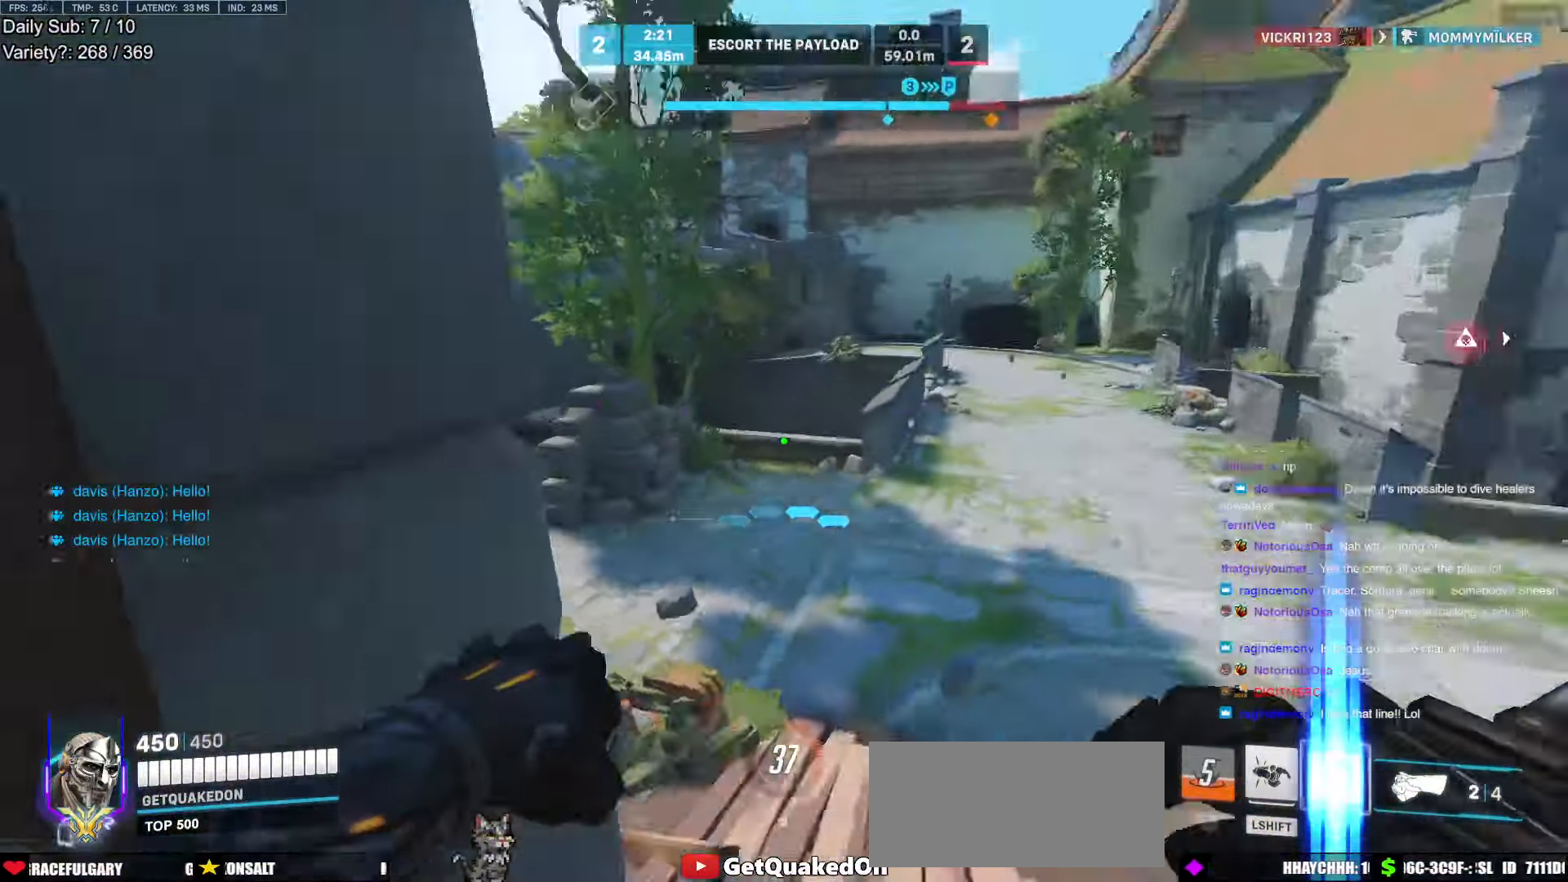
{"keys": ["a"], "mouse": [], "events": [[333, "mouse_left", "down"], [383, "a", "down"], [383, "mouse_left", "up"], [433, "s", "up"]]}
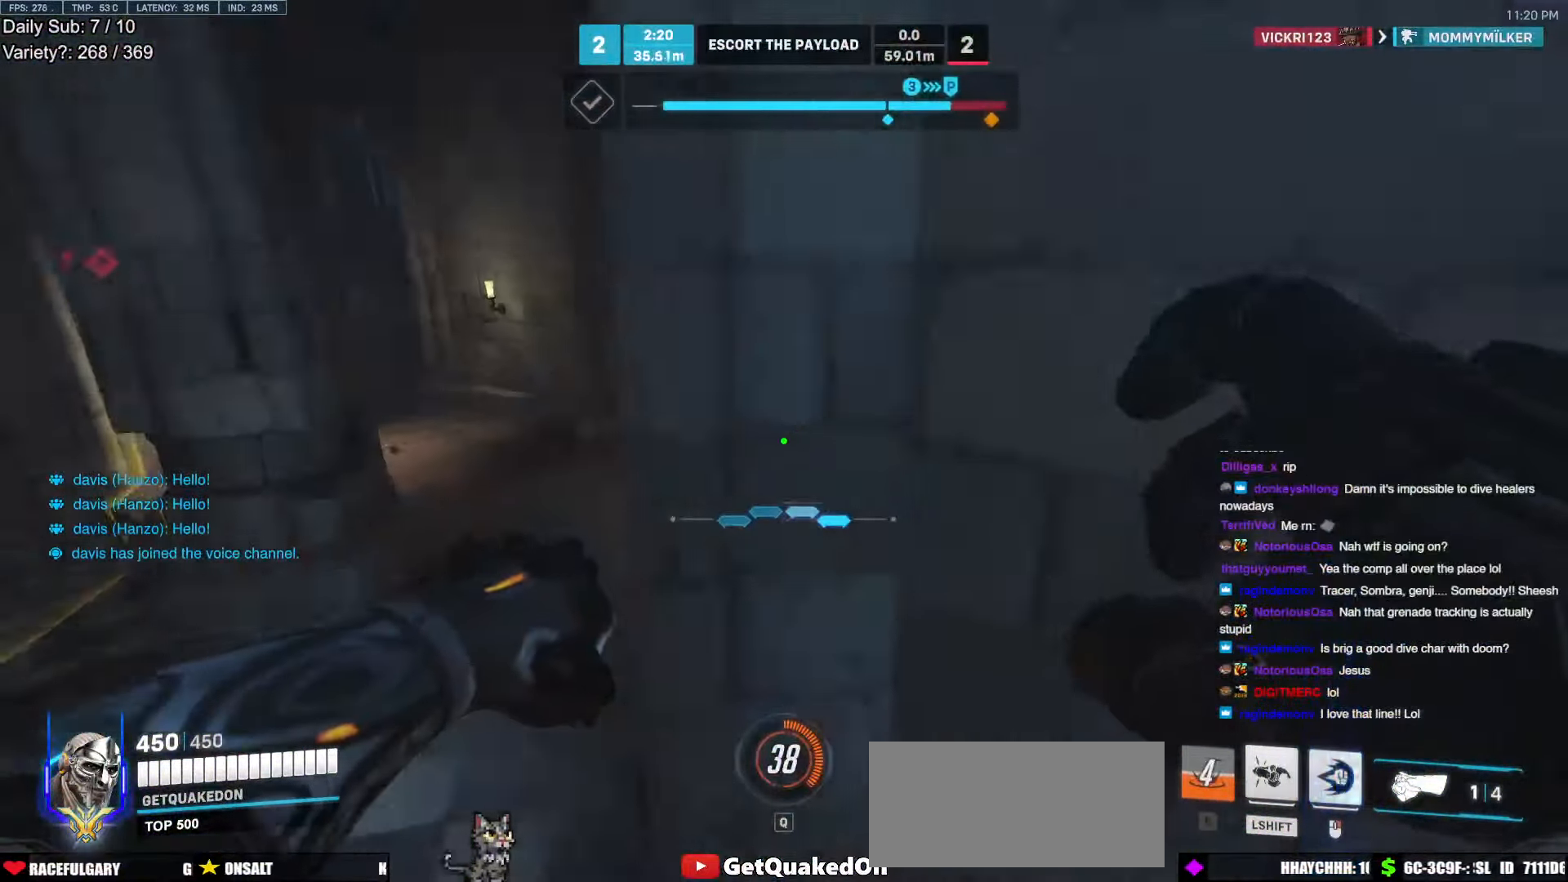
{"keys": ["d", "w"], "mouse": ["right"], "events": [[117, "w", "down"], [300, "mouse_right", "down"], [300, "space", "down"], [350, "a", "up"], [400, "d", "down"], [400, "space", "up"]]}
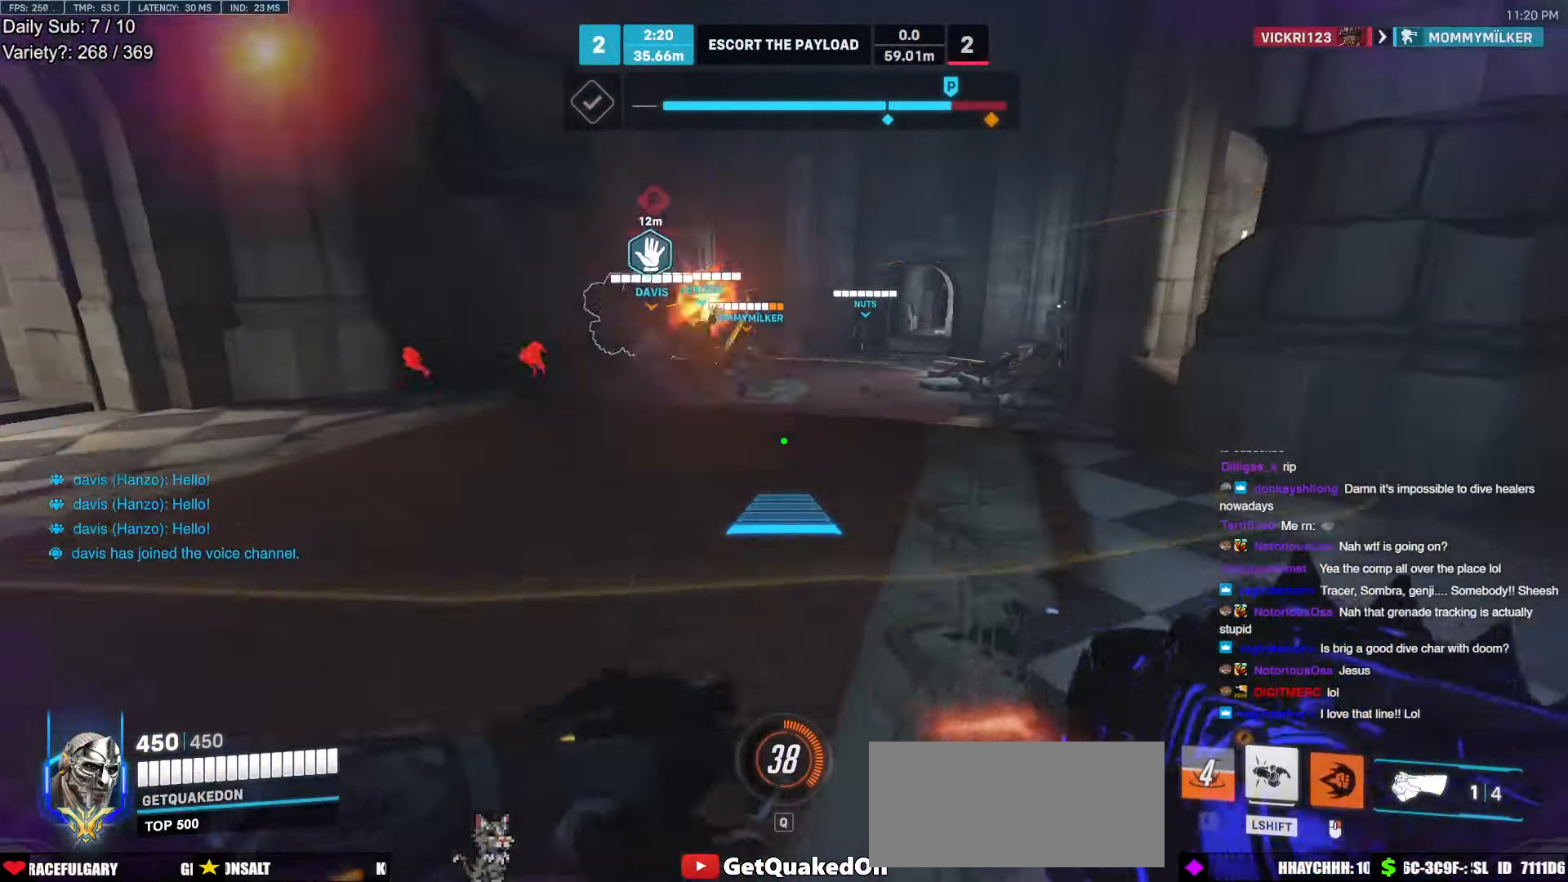
{"keys": ["w"], "mouse": [], "events": [[83, "d", "up"], [467, "mouse_right", "up"]]}
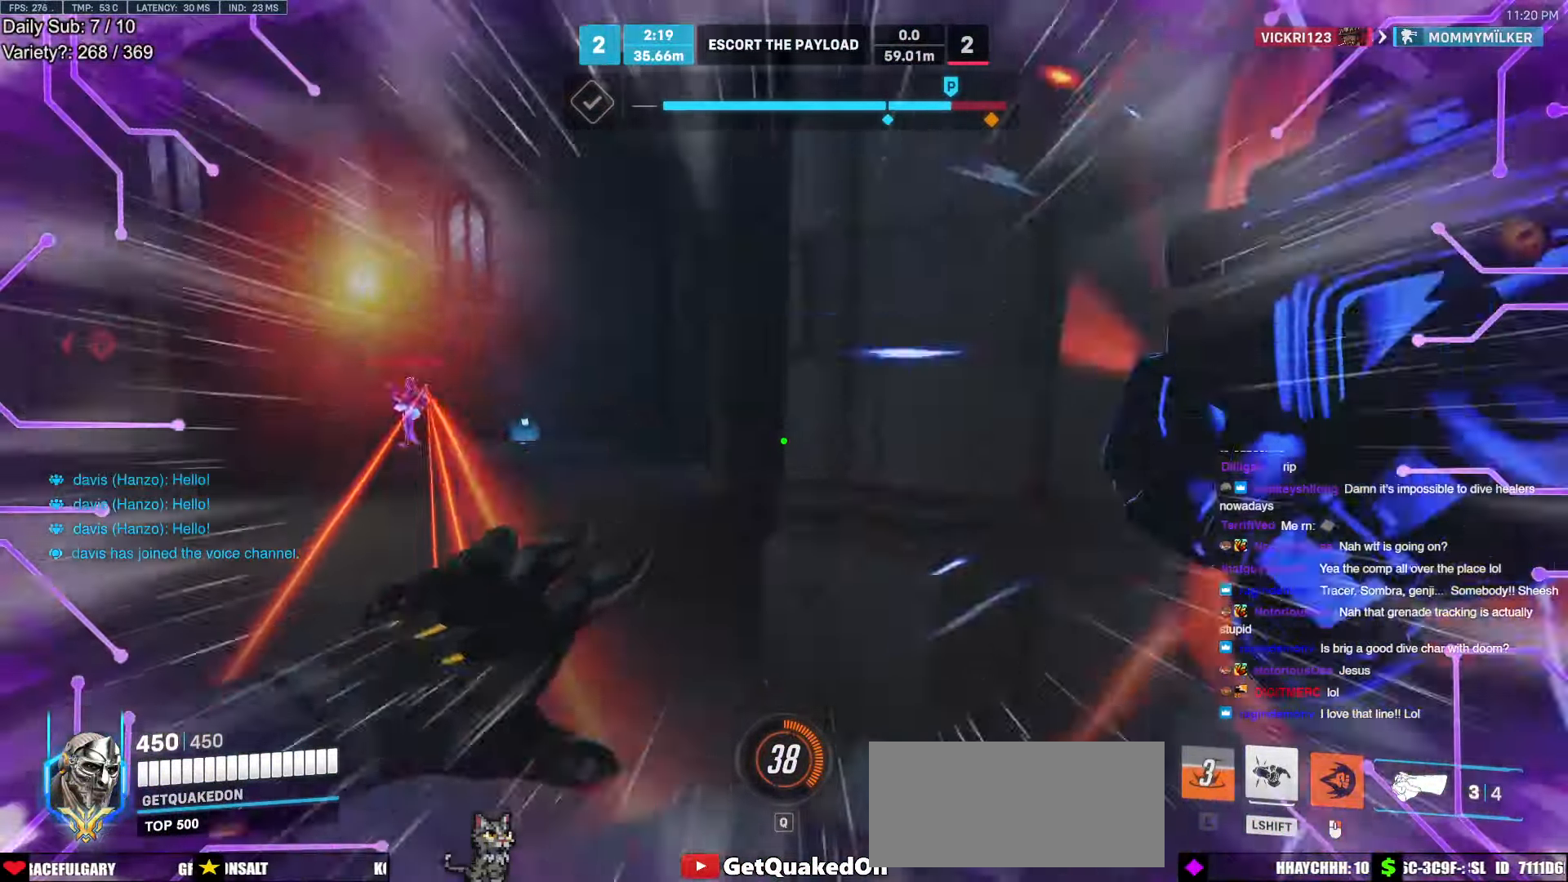
{"keys": ["a", "w"], "mouse": [], "events": [[484, "a", "down"]]}
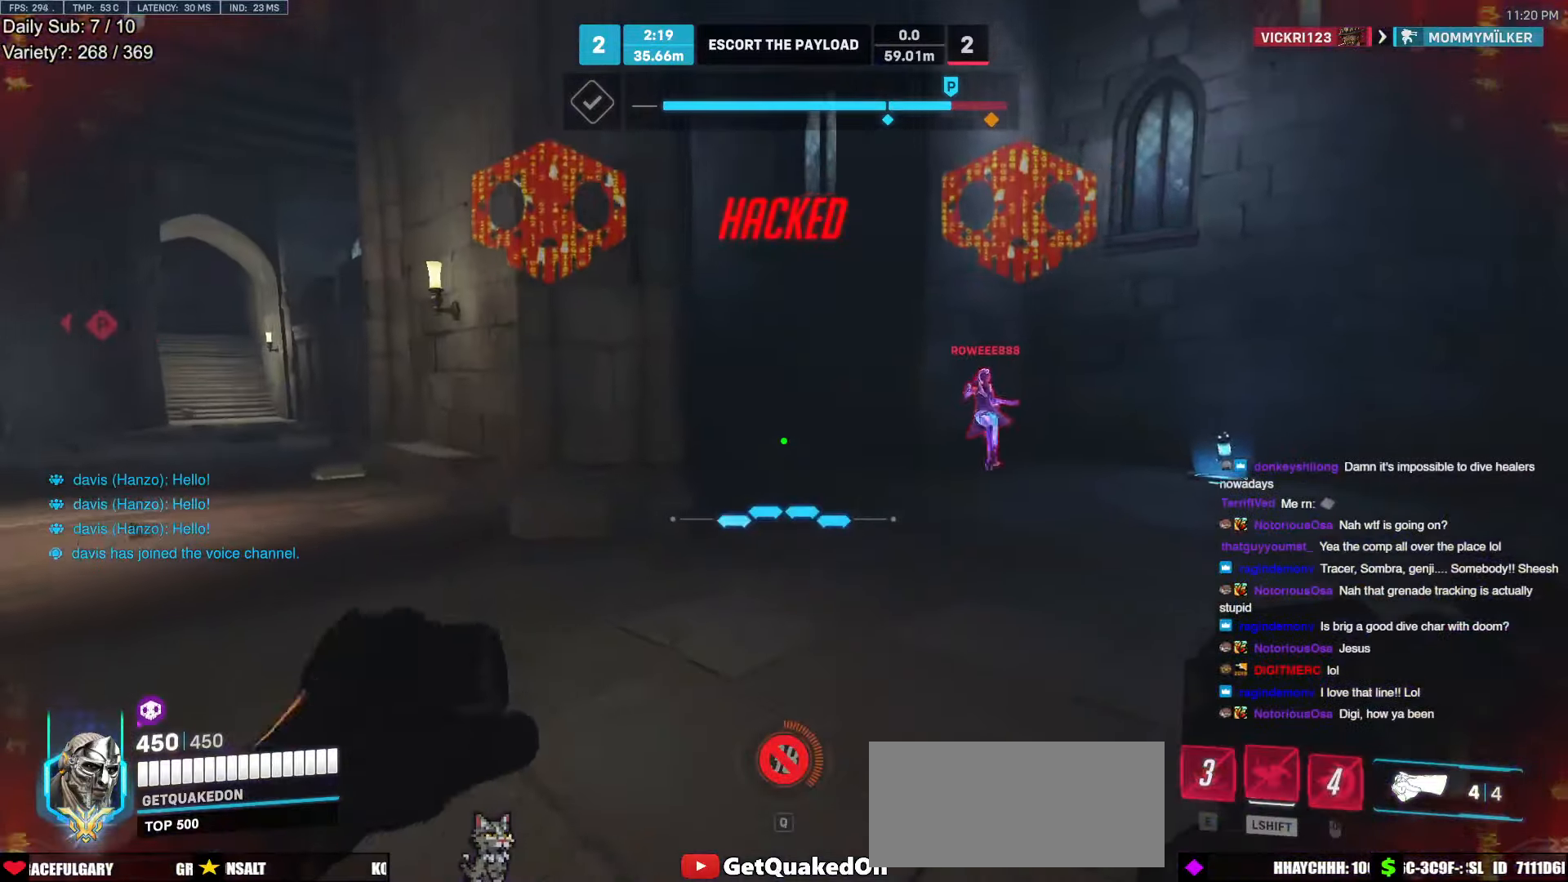
{"keys": ["d", "s"], "mouse": ["left"], "events": [[17, "w", "up"], [117, "mouse_left", "down"], [117, "s", "down"], [167, "shift", "down"], [250, "mouse_left", "up"], [300, "a", "up"], [300, "d", "down"], [300, "shift", "up"], [484, "mouse_left", "down"]]}
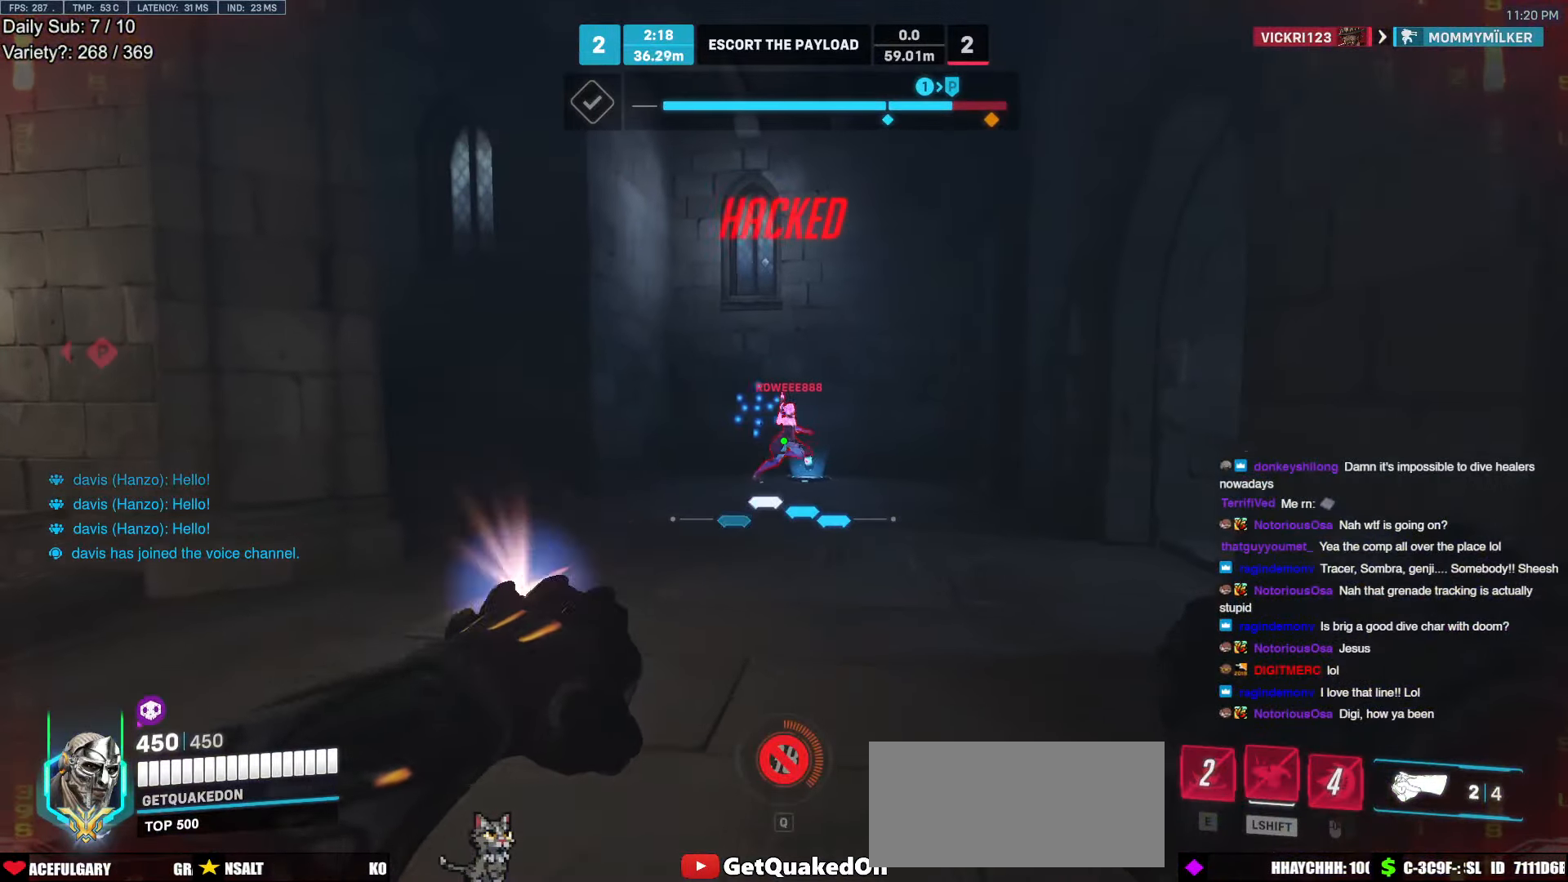
{"keys": ["d", "s"], "mouse": ["left"], "events": [[84, "a", "down"], [134, "d", "up"], [134, "shift", "down"], [184, "mouse_left", "up"], [234, "d", "down"], [267, "shift", "up"], [317, "a", "up"], [417, "mouse_left", "down"]]}
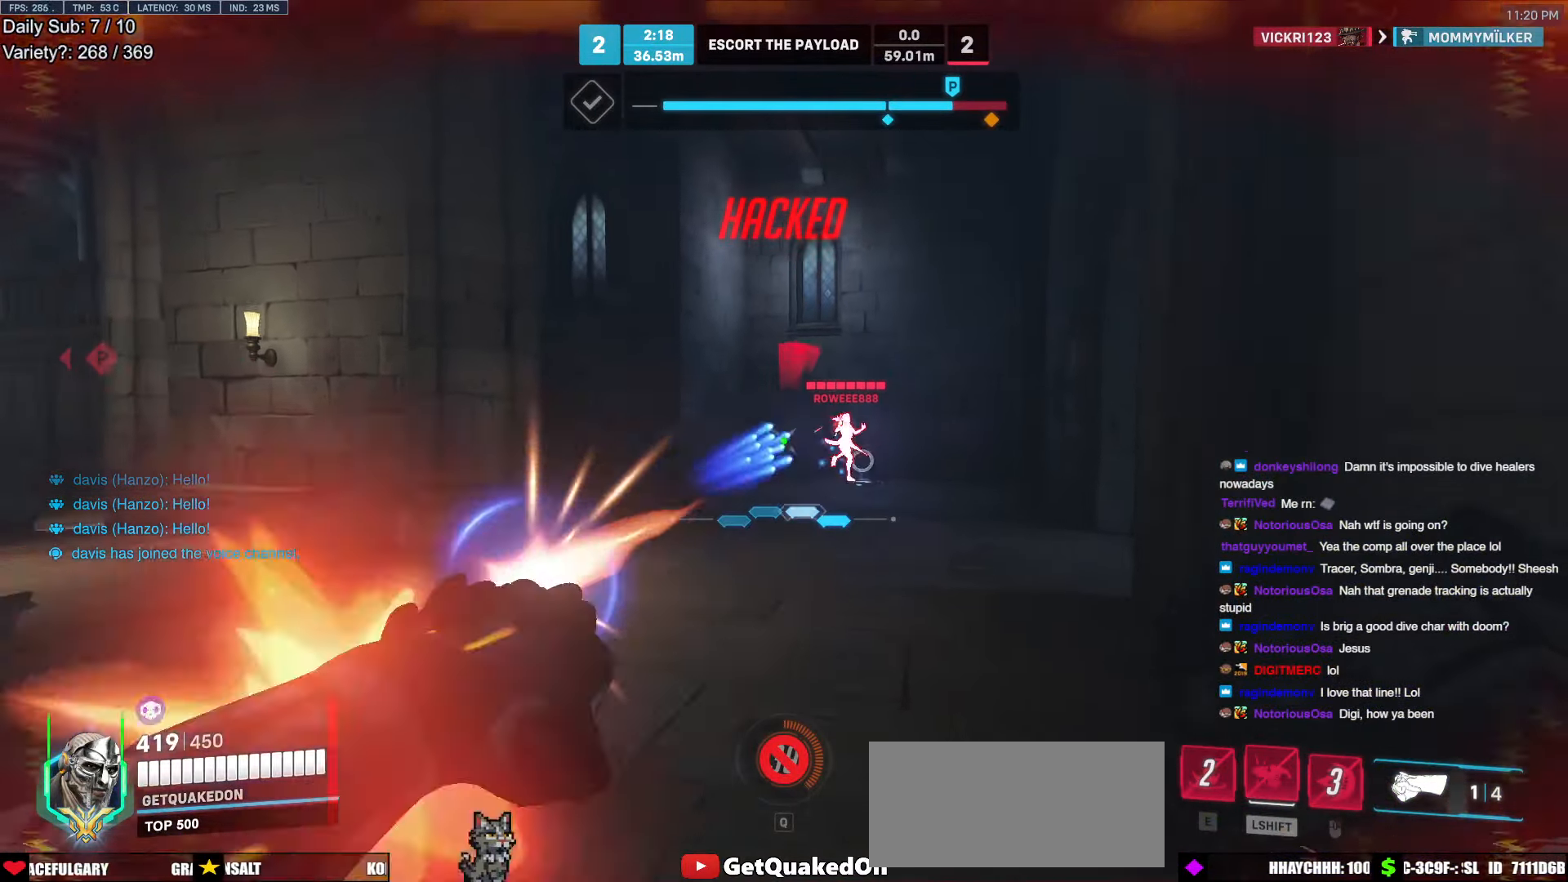
{"keys": ["a", "d", "s"], "mouse": [], "events": [[50, "space", "down"], [100, "mouse_left", "up"], [100, "s", "up"], [100, "space", "up"], [384, "a", "down"], [384, "s", "down"]]}
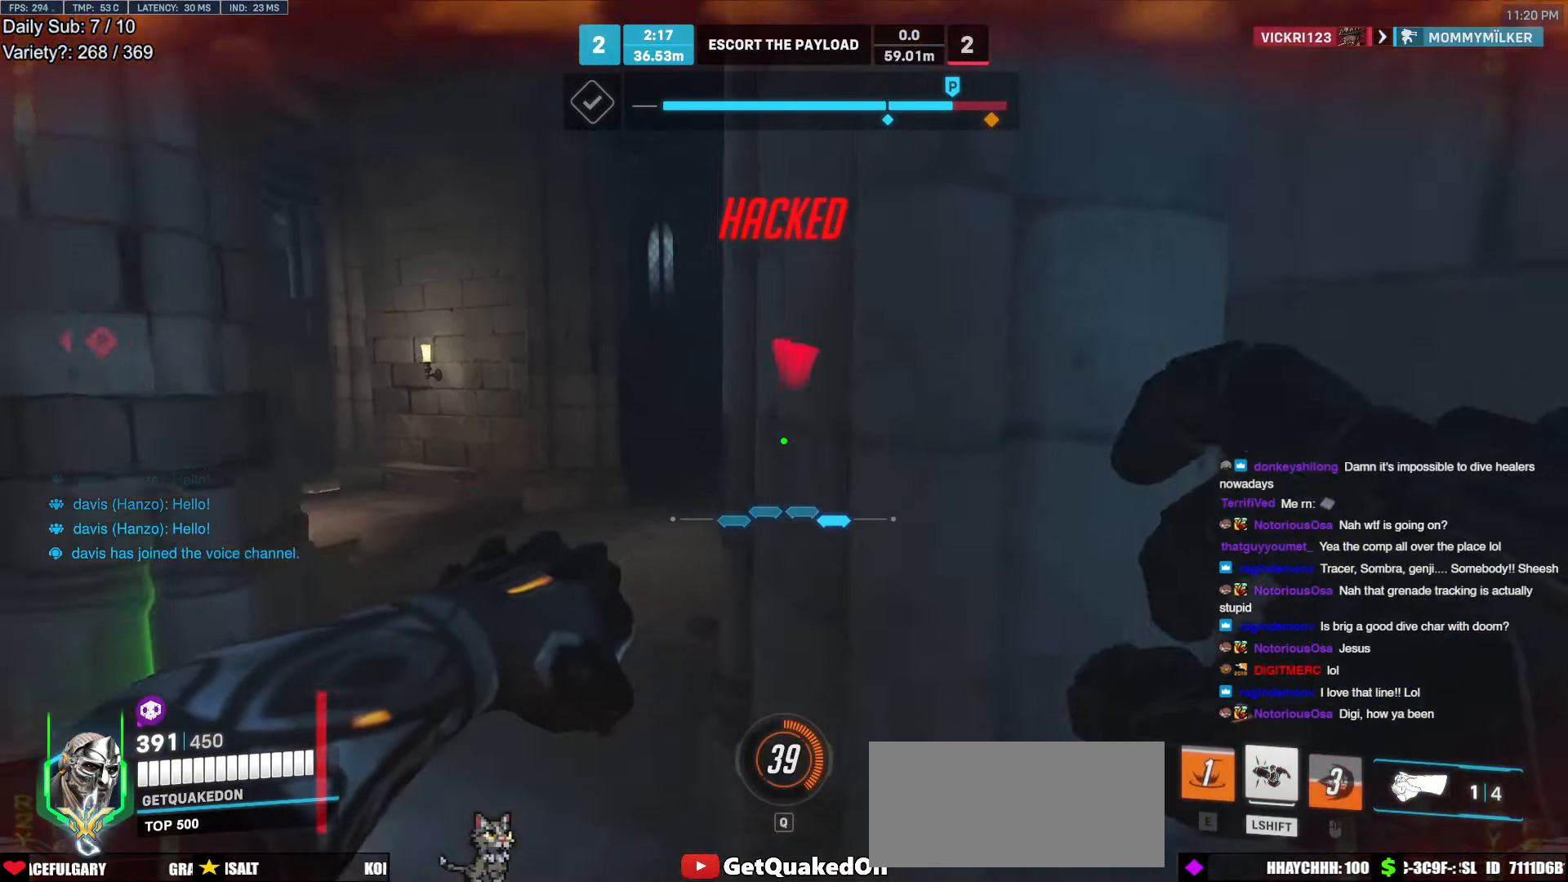
{"keys": ["a", "s"], "mouse": [], "events": [[67, "d", "up"], [67, "s", "up"], [250, "w", "down"], [300, "d", "down"], [300, "w", "up"], [400, "d", "up"], [484, "s", "down"]]}
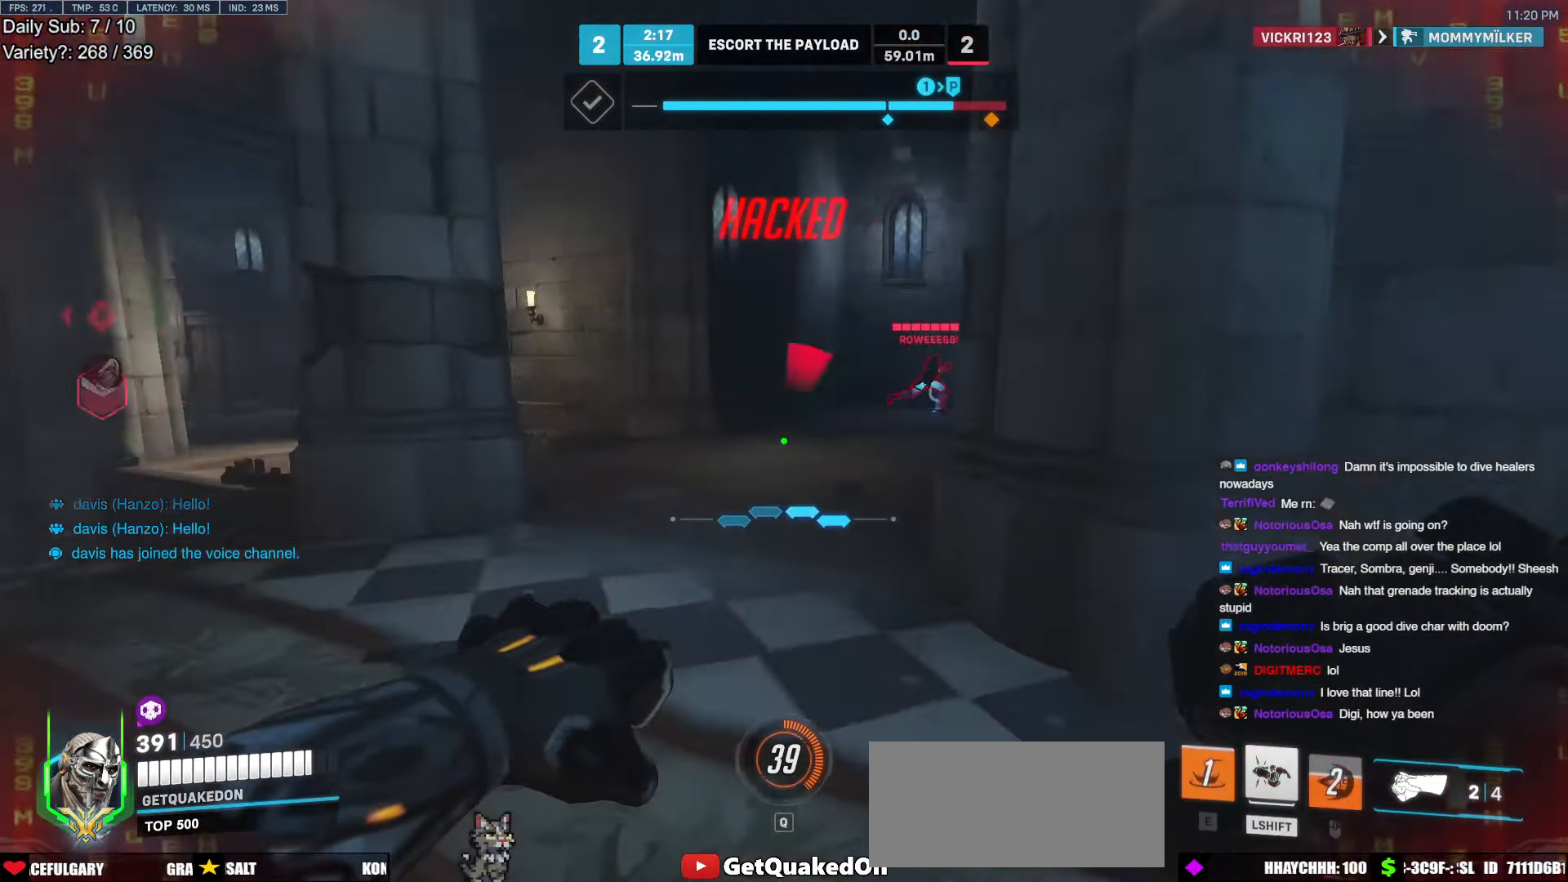
{"keys": ["a"], "mouse": [], "events": [[217, "a", "up"], [267, "mouse_left", "down"], [367, "a", "down"], [367, "e", "down"], [417, "e", "up"], [417, "mouse_left", "up"], [467, "s", "up"]]}
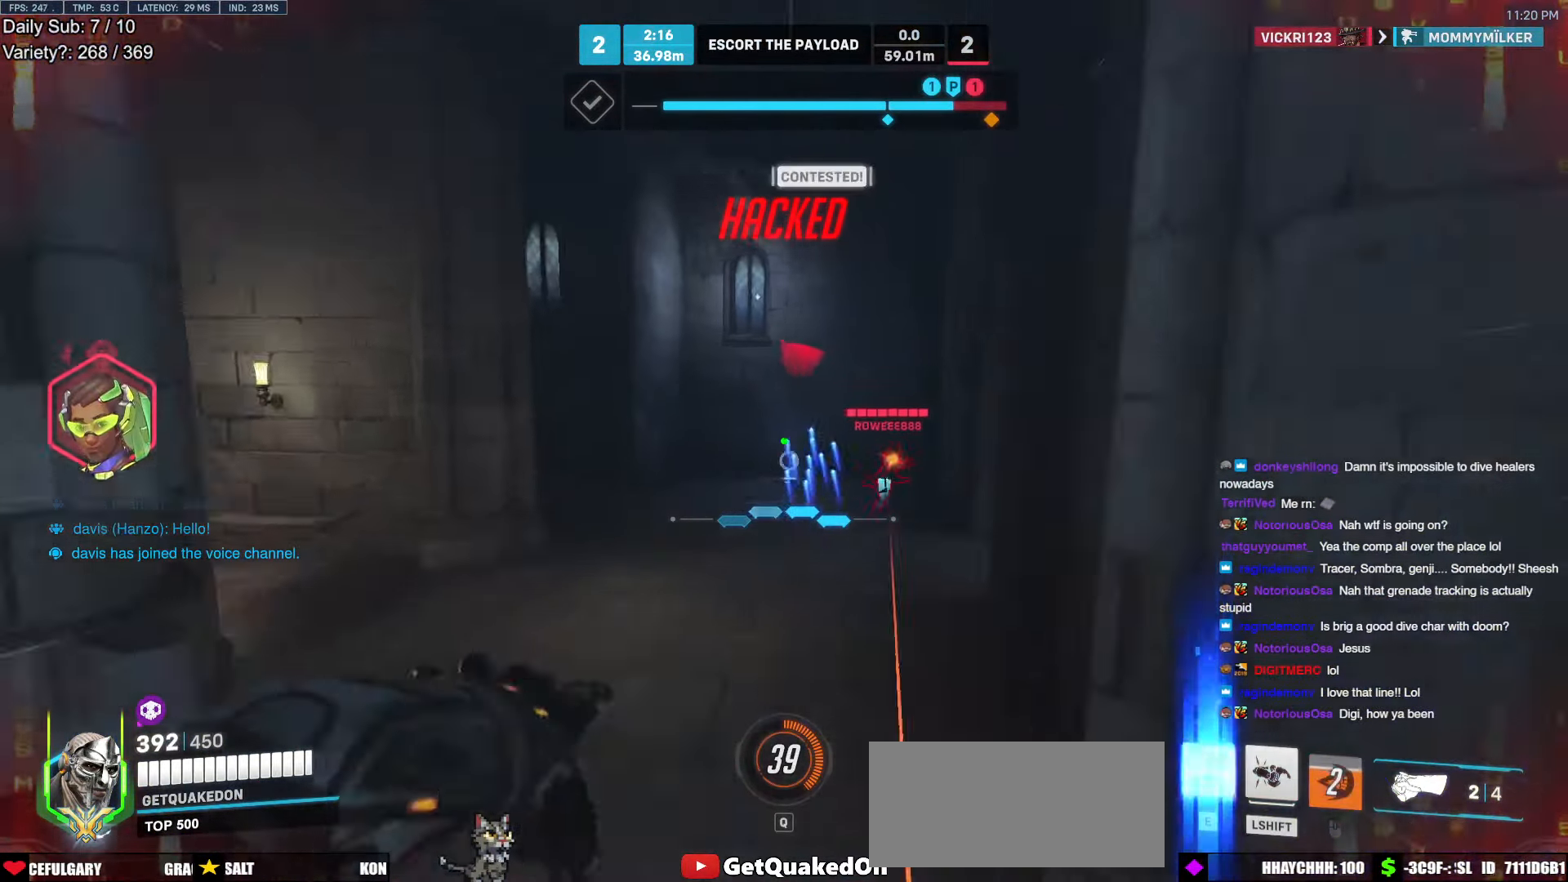
{"keys": ["w"], "mouse": [], "events": [[50, "a", "up"], [150, "w", "down"]]}
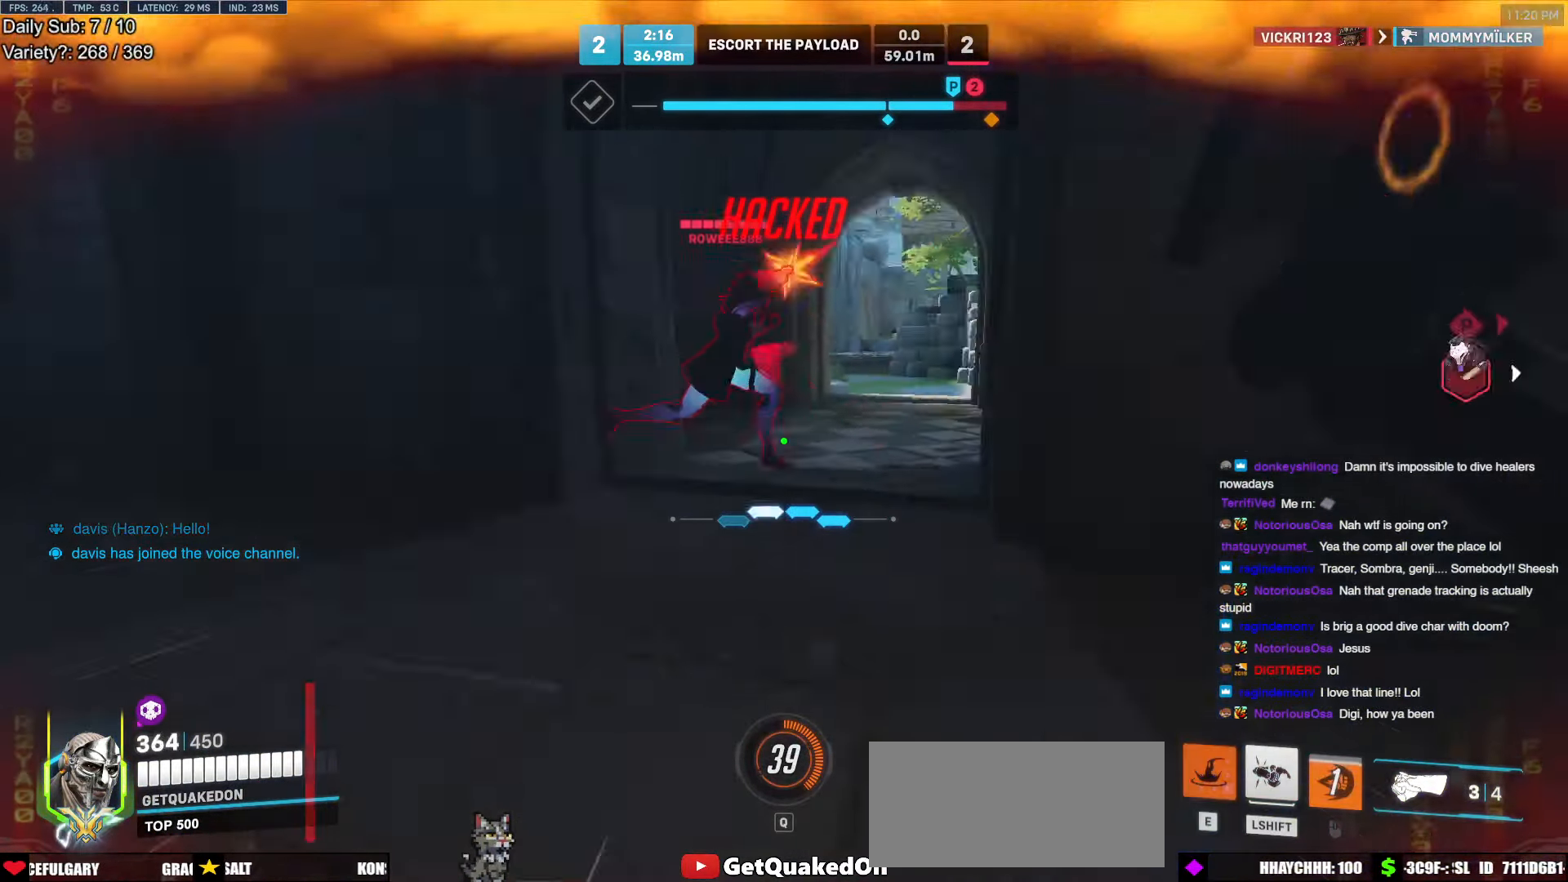
{"keys": ["w"], "mouse": [], "events": [[350, "mouse_left", "down"], [484, "mouse_left", "up"]]}
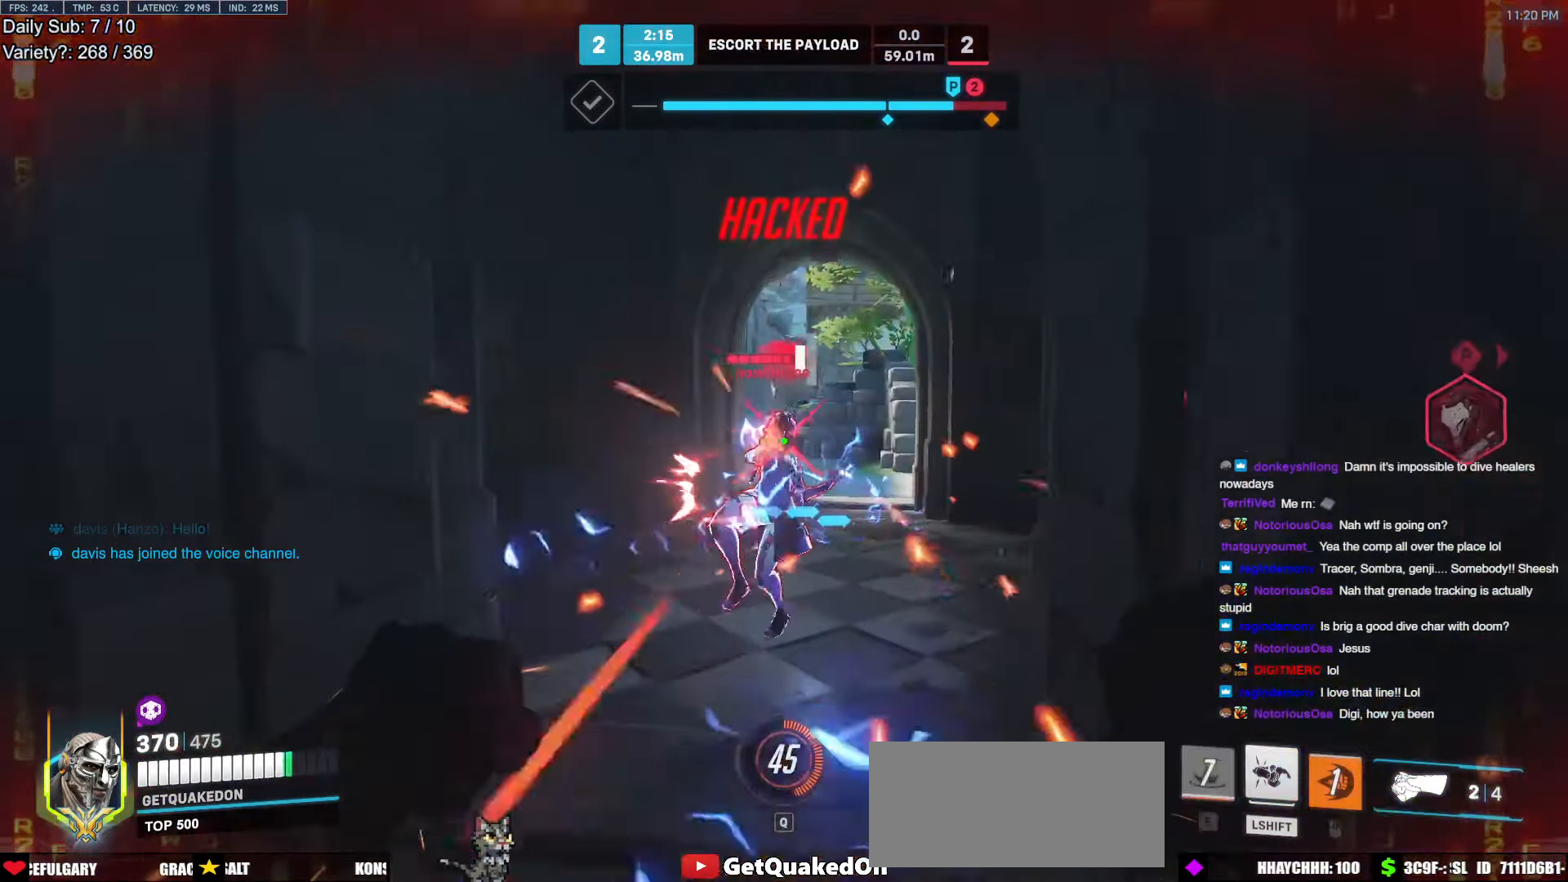
{"keys": ["w"], "mouse": [], "events": [[134, "w", "up"], [184, "mouse_left", "down"], [234, "mouse_right", "down"], [267, "s", "down"], [317, "mouse_left", "up"], [317, "s", "up"], [417, "mouse_right", "up"], [467, "w", "down"]]}